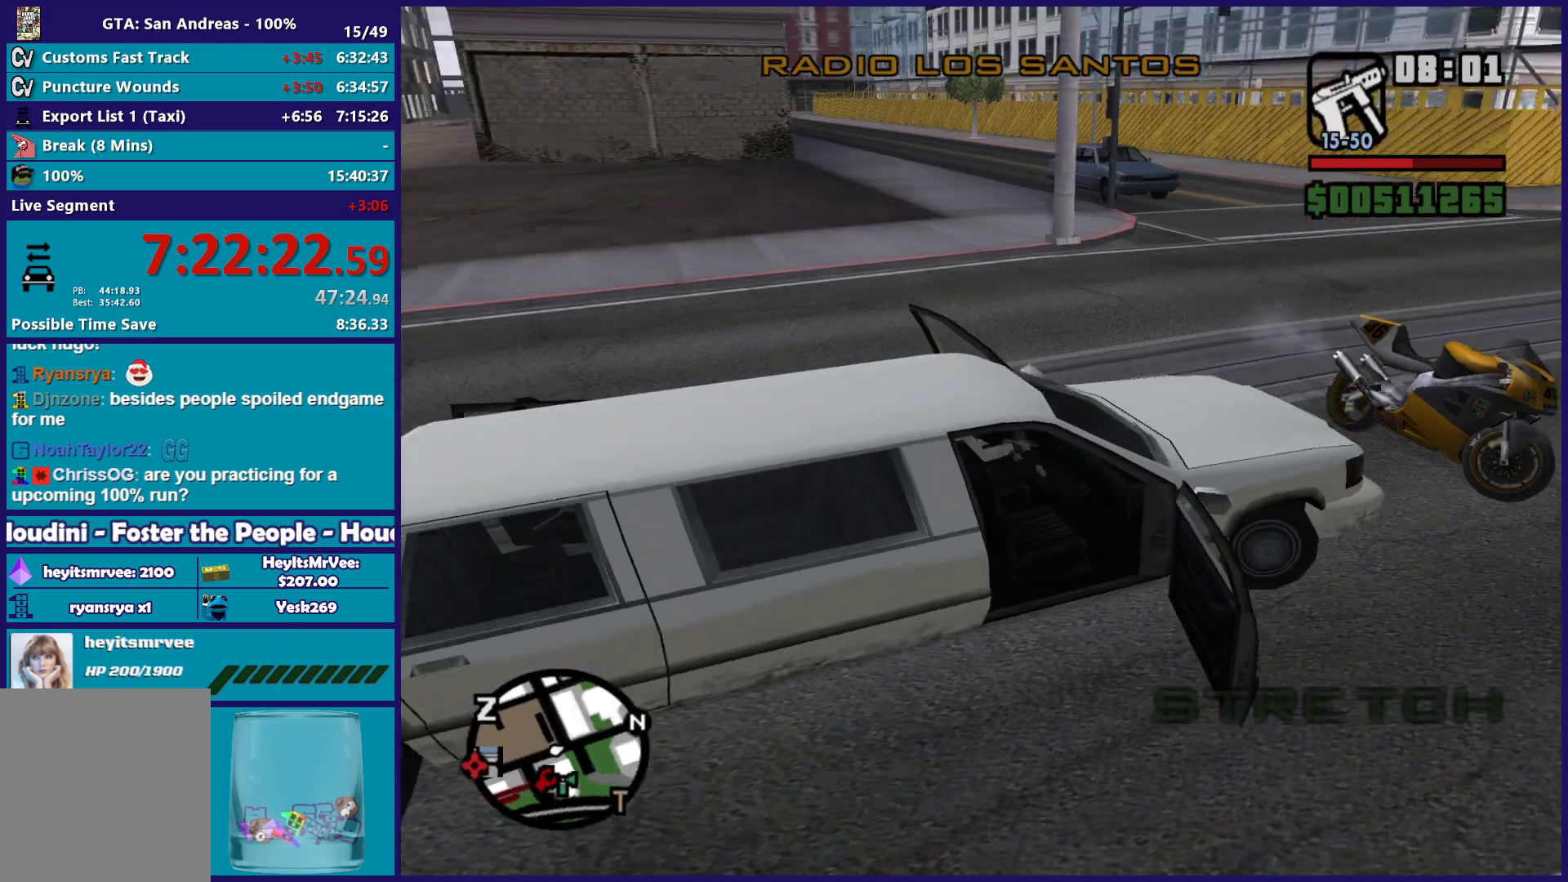
Gameplay with a controller (Xbox layout); each line is a JSON object with the inputs held at the frame after it. "button_events" lists button changes between this image and that frame as [ms after this image, input, new state], when the widget could be followed in between (sticks are given only as held states).
{"buttons": ["R2"], "left_stick": "left", "right_stick": "up-right", "button_events": [[183, "L3", "up"], [333, "R2", "down"], [350, "L2", "up"]]}
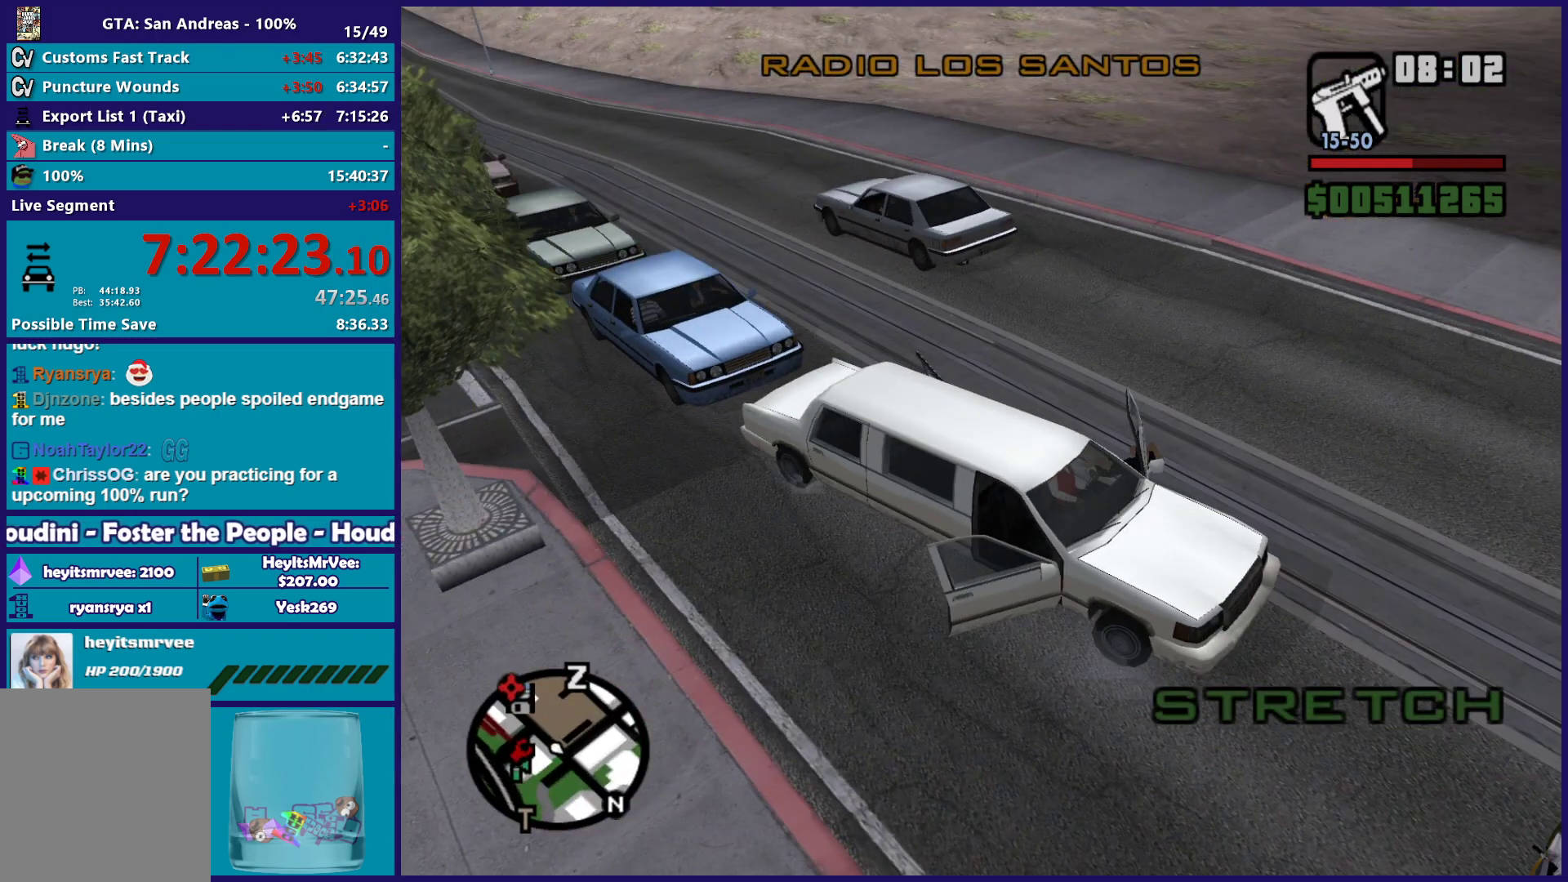
{"buttons": ["R2"], "left_stick": "left", "right_stick": "left", "button_events": []}
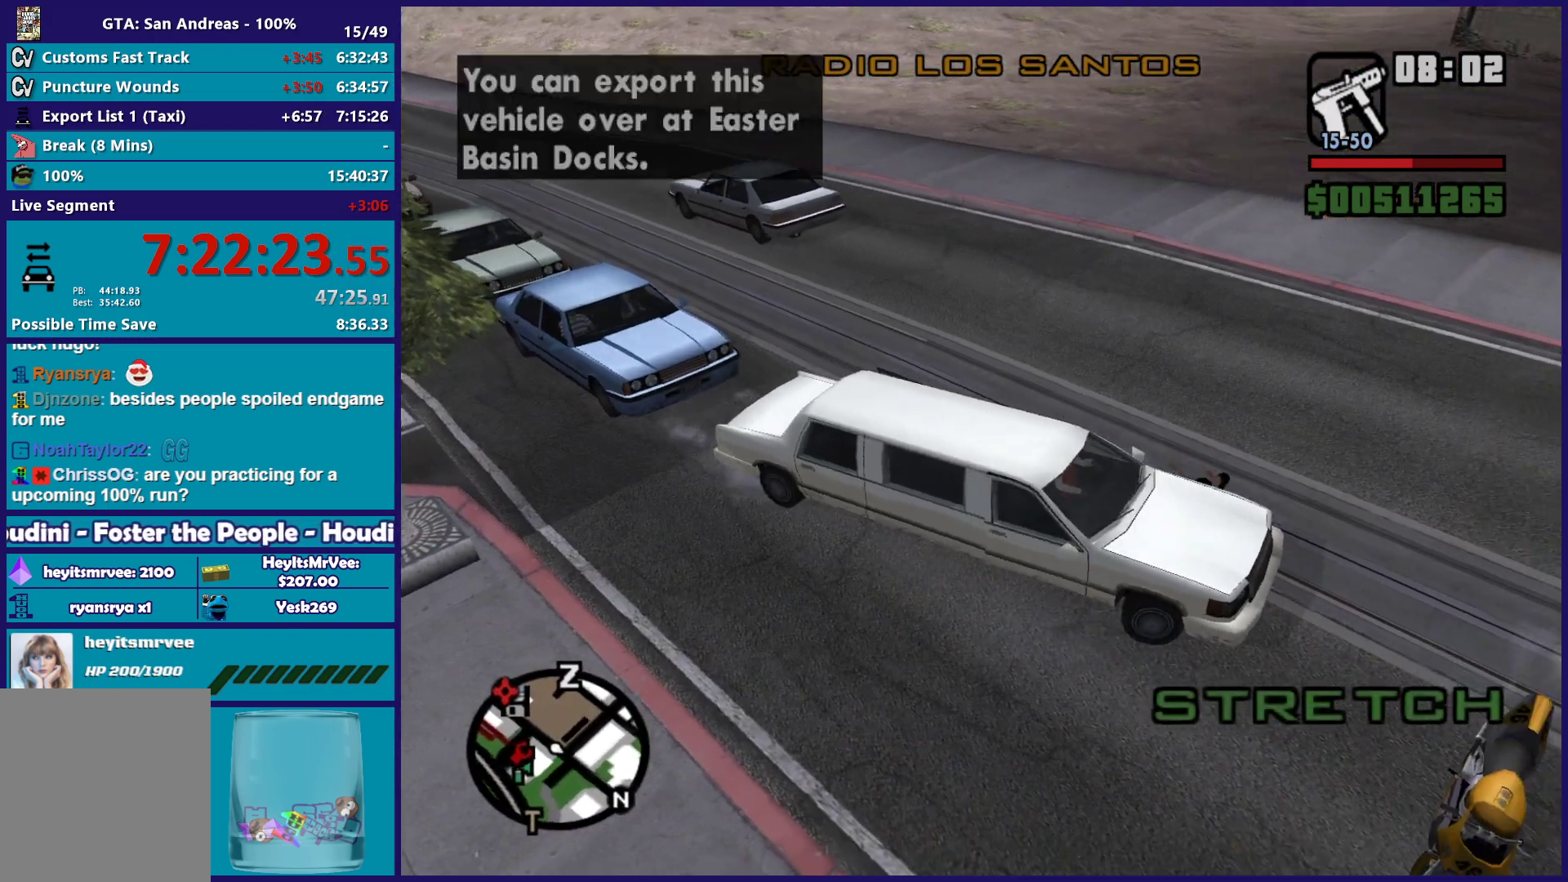
{"buttons": ["R2"], "left_stick": "left", "right_stick": "left", "button_events": []}
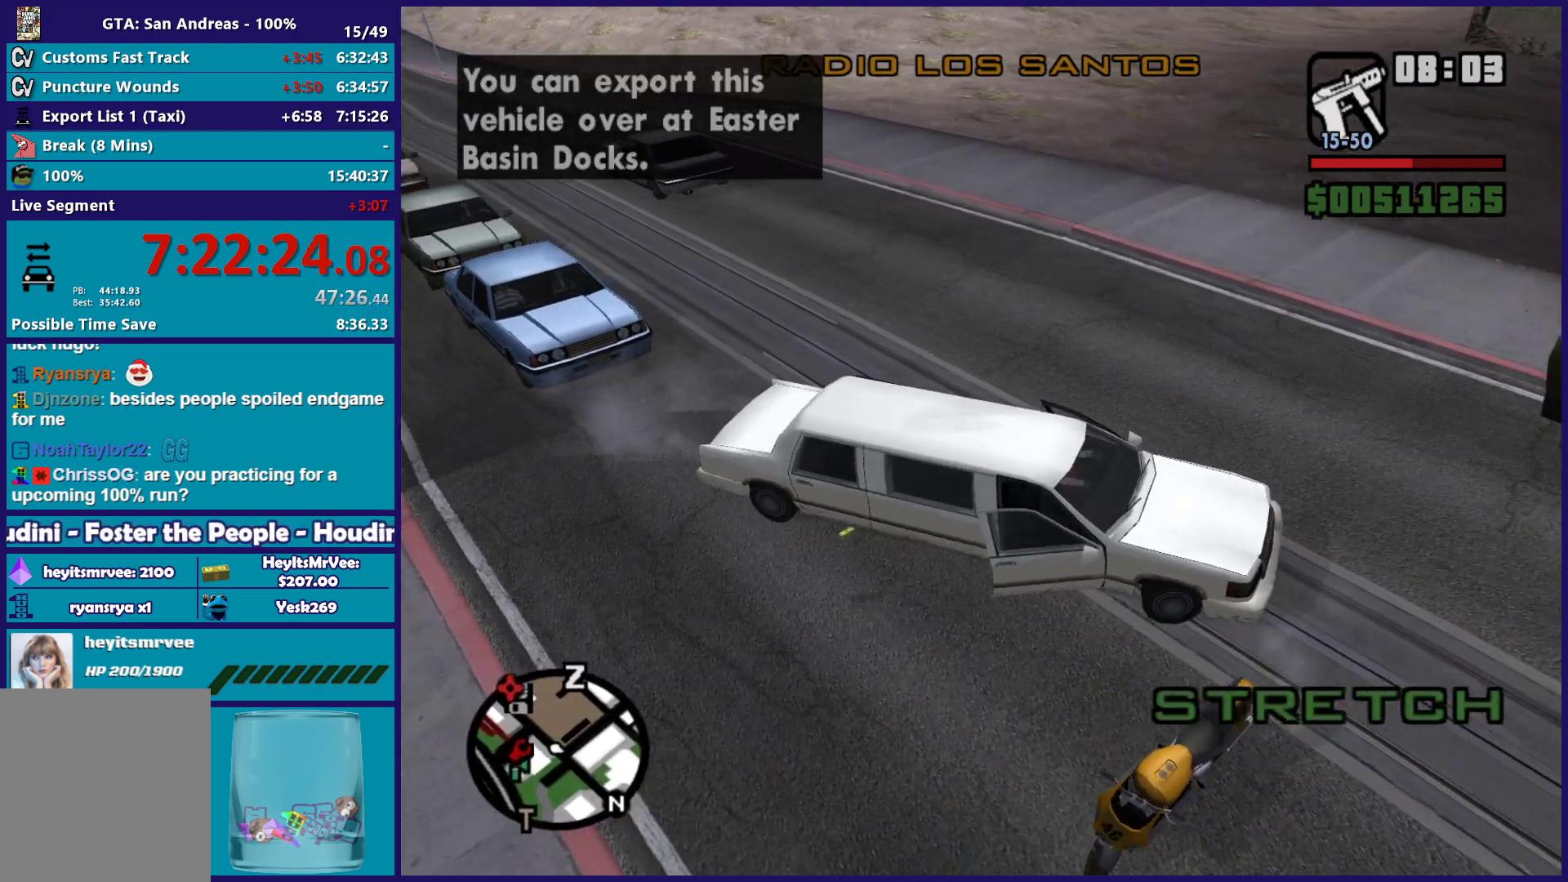
{"buttons": ["R2"], "left_stick": "left", "right_stick": "left", "button_events": []}
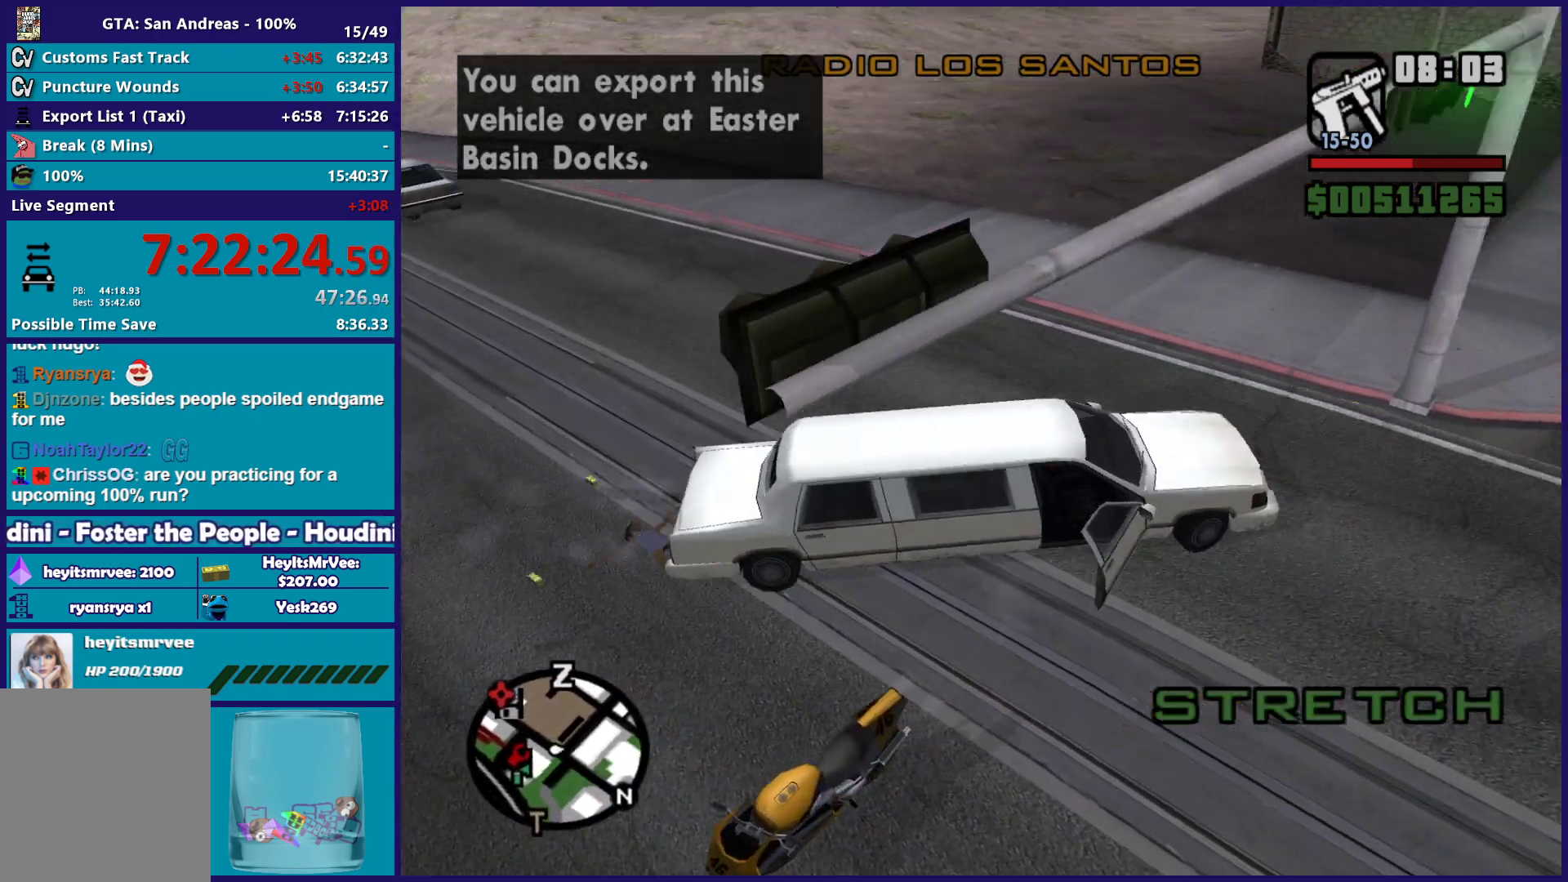
{"buttons": [], "left_stick": "left", "right_stick": "left", "button_events": [[317, "R2", "up"]]}
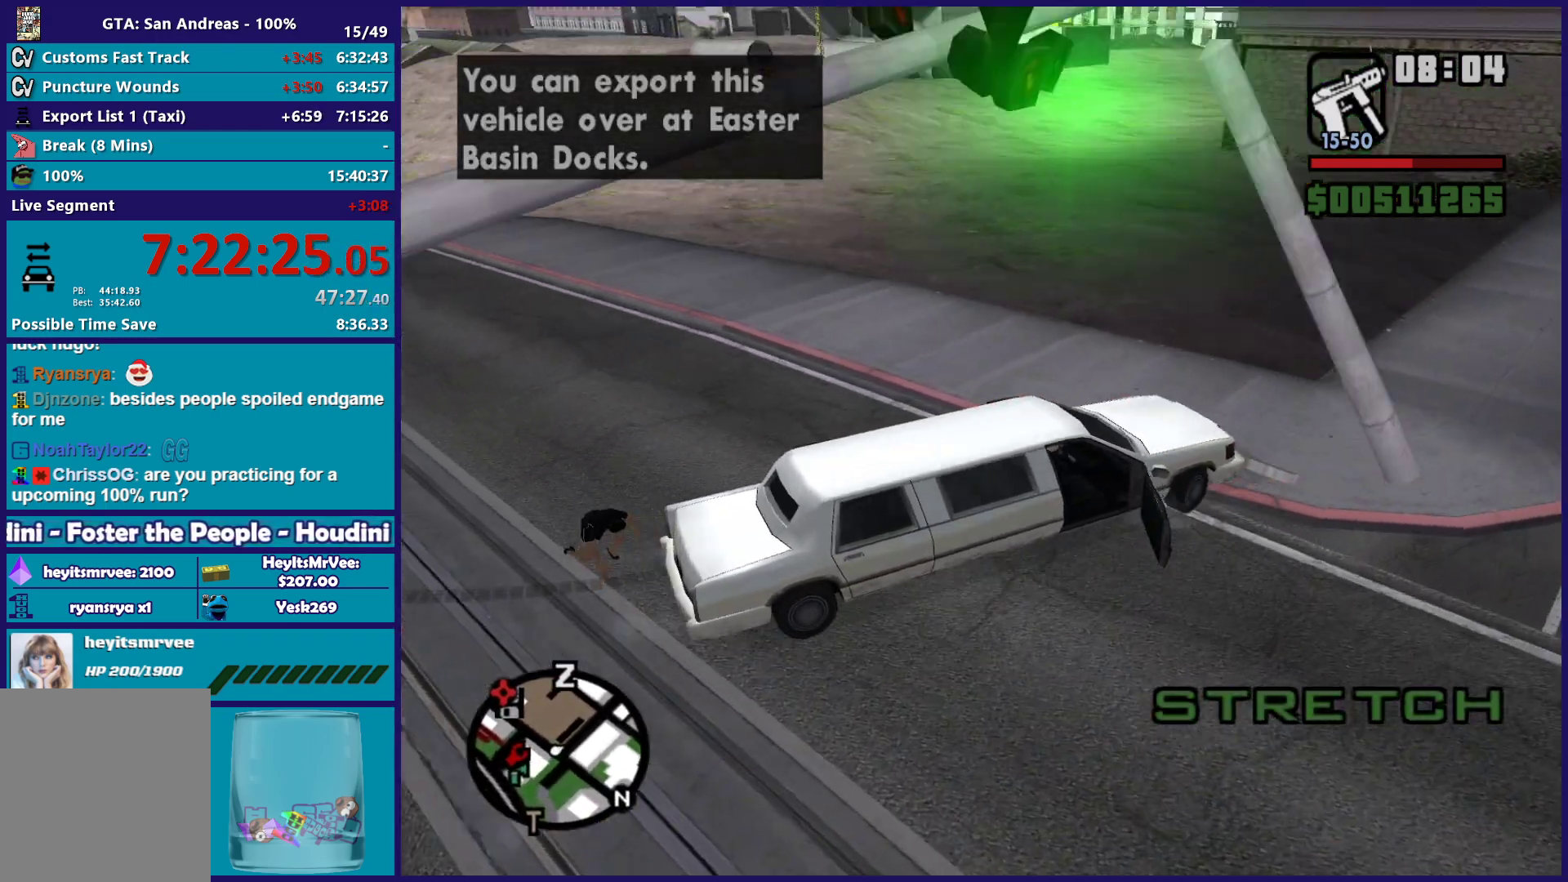
{"buttons": ["R2"], "left_stick": "left", "right_stick": "left", "button_events": [[83, "R2", "down"]]}
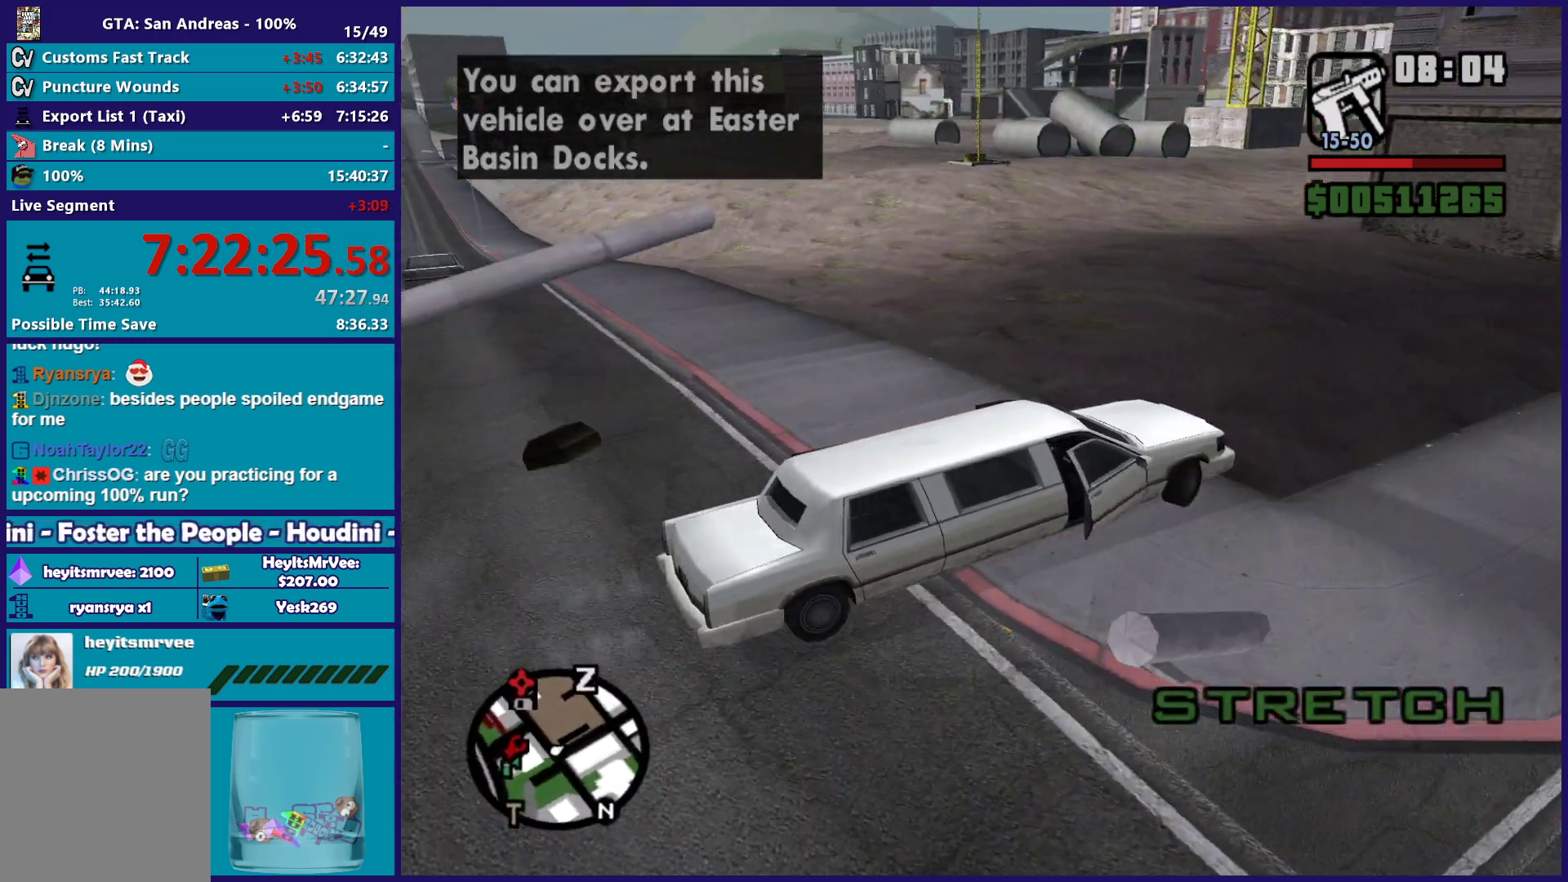
{"buttons": ["R2"], "left_stick": "left", "right_stick": "left", "button_events": []}
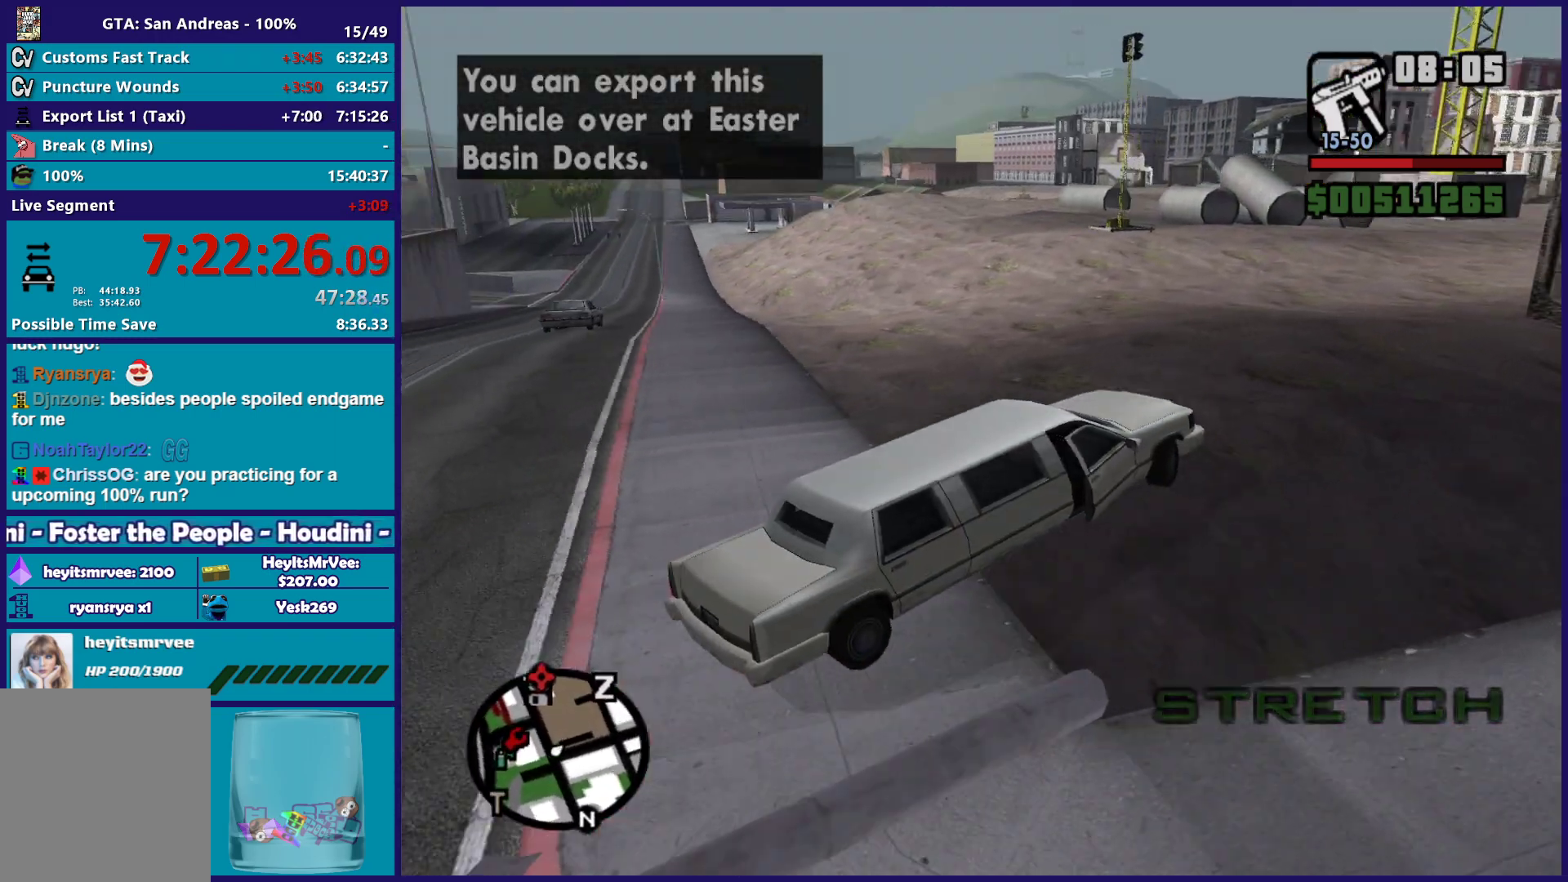
{"buttons": [], "left_stick": "left", "right_stick": "down-left", "button_events": [[383, "R2", "up"]]}
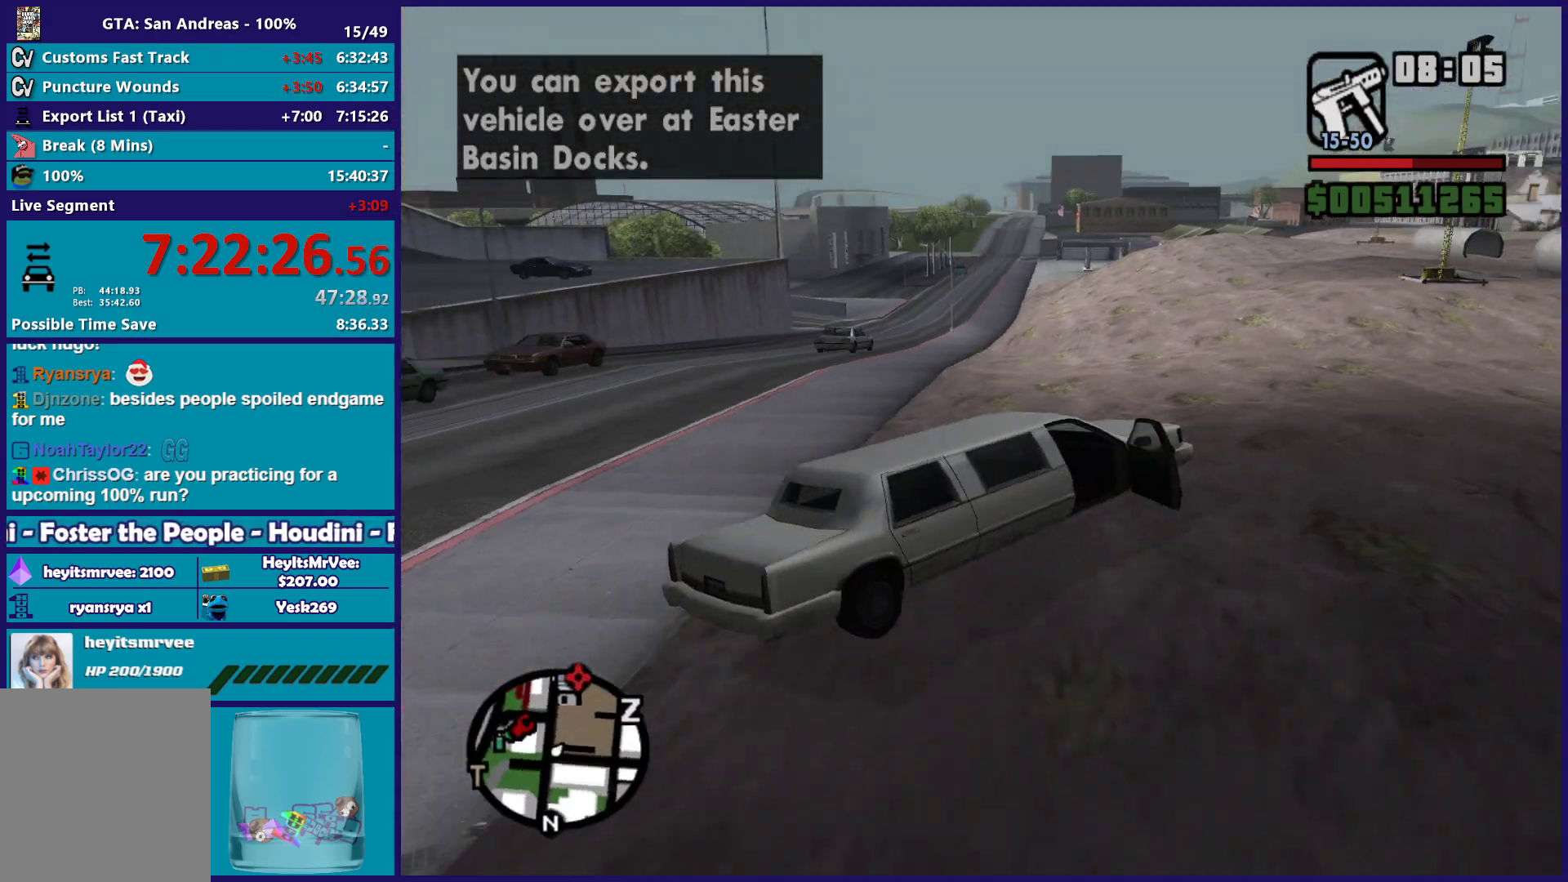
{"buttons": ["R2"], "left_stick": "left", "right_stick": "down-left", "button_events": [[33, "R2", "down"]]}
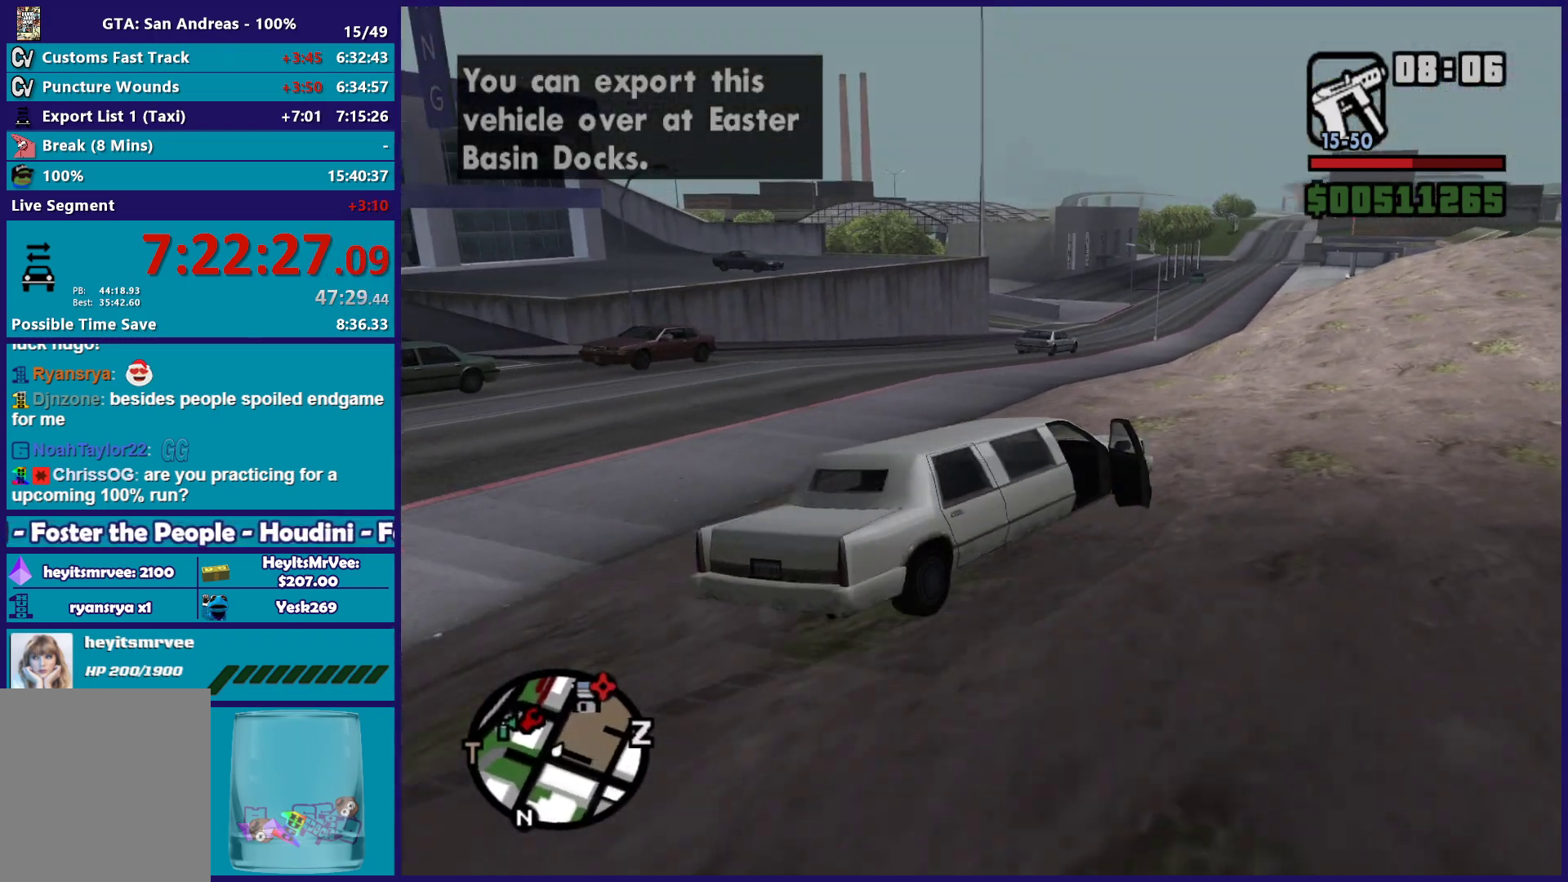
{"buttons": ["R2"], "left_stick": "center", "right_stick": "center", "button_events": []}
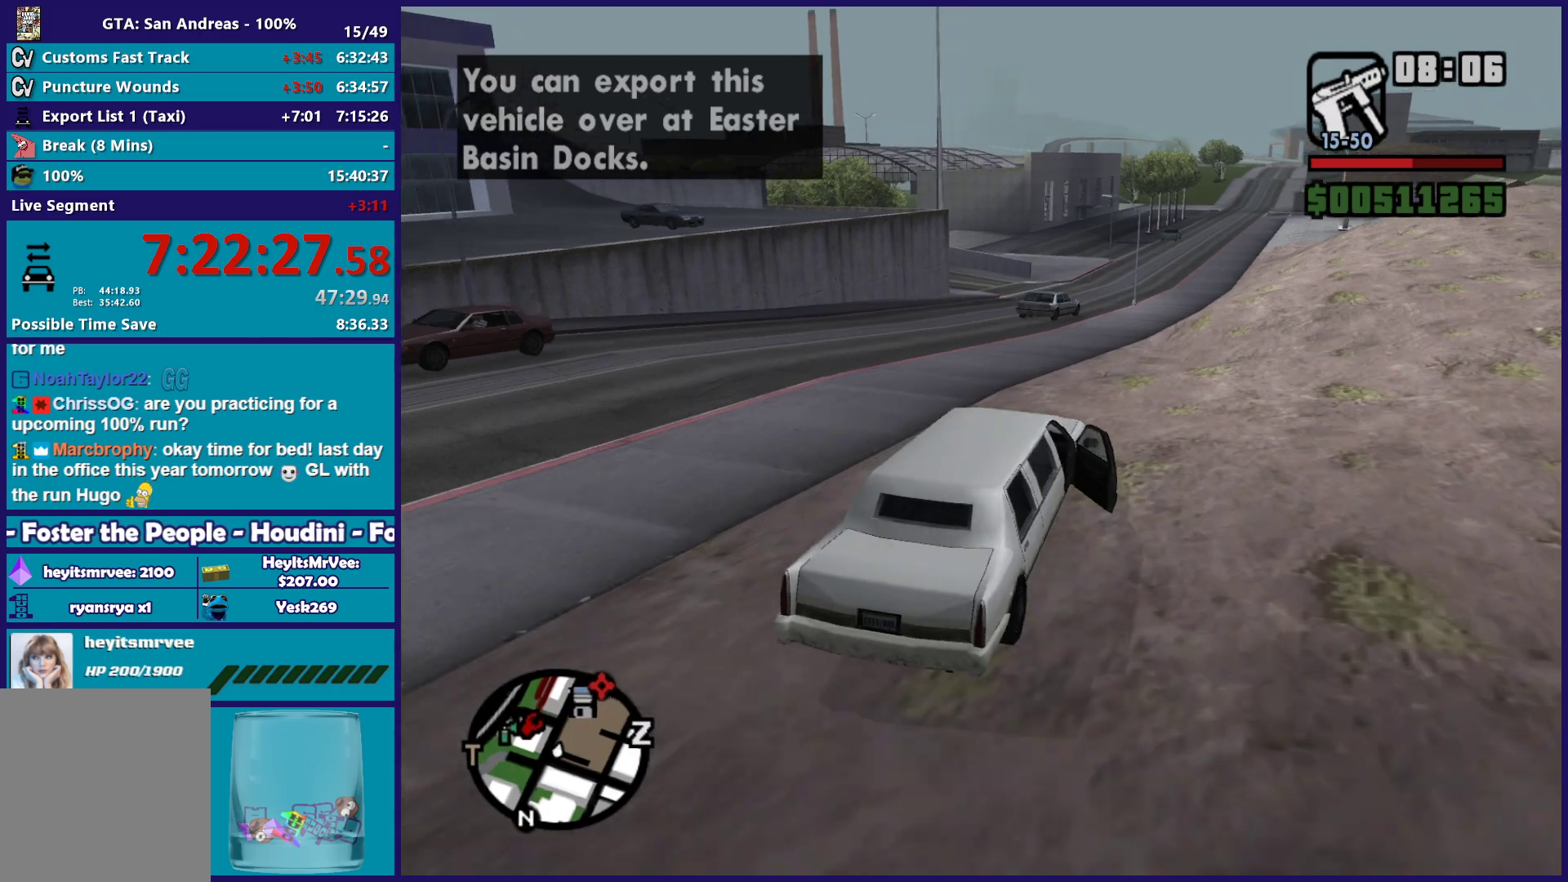
{"buttons": ["R2"], "left_stick": "center", "right_stick": "center", "button_events": []}
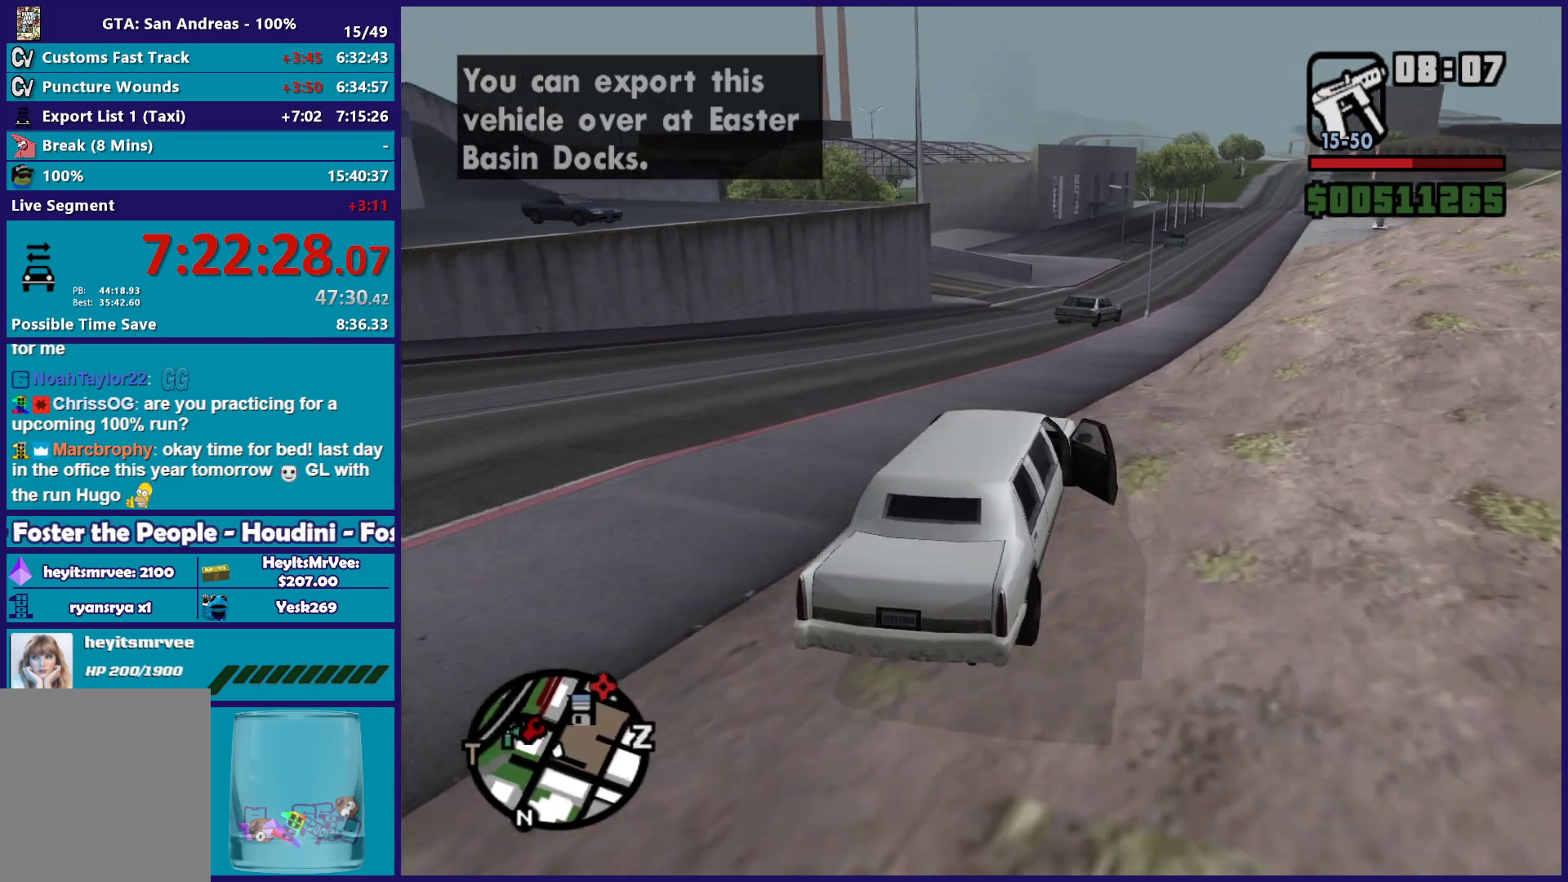
{"buttons": ["R2"], "left_stick": "center", "right_stick": "down", "button_events": []}
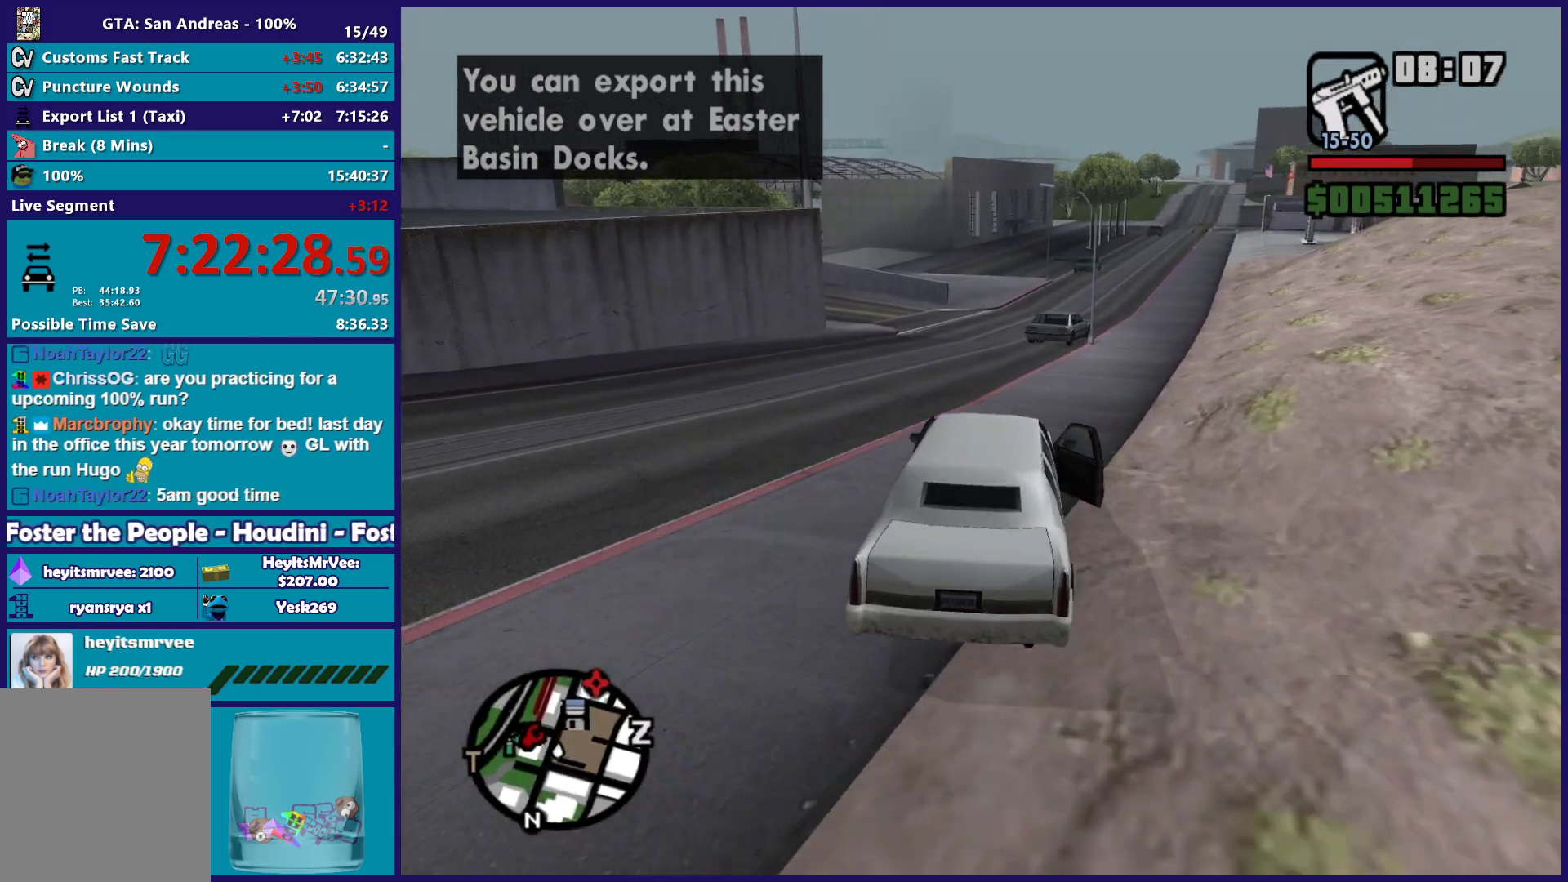
{"buttons": ["R2"], "left_stick": "center", "right_stick": "down-left", "button_events": []}
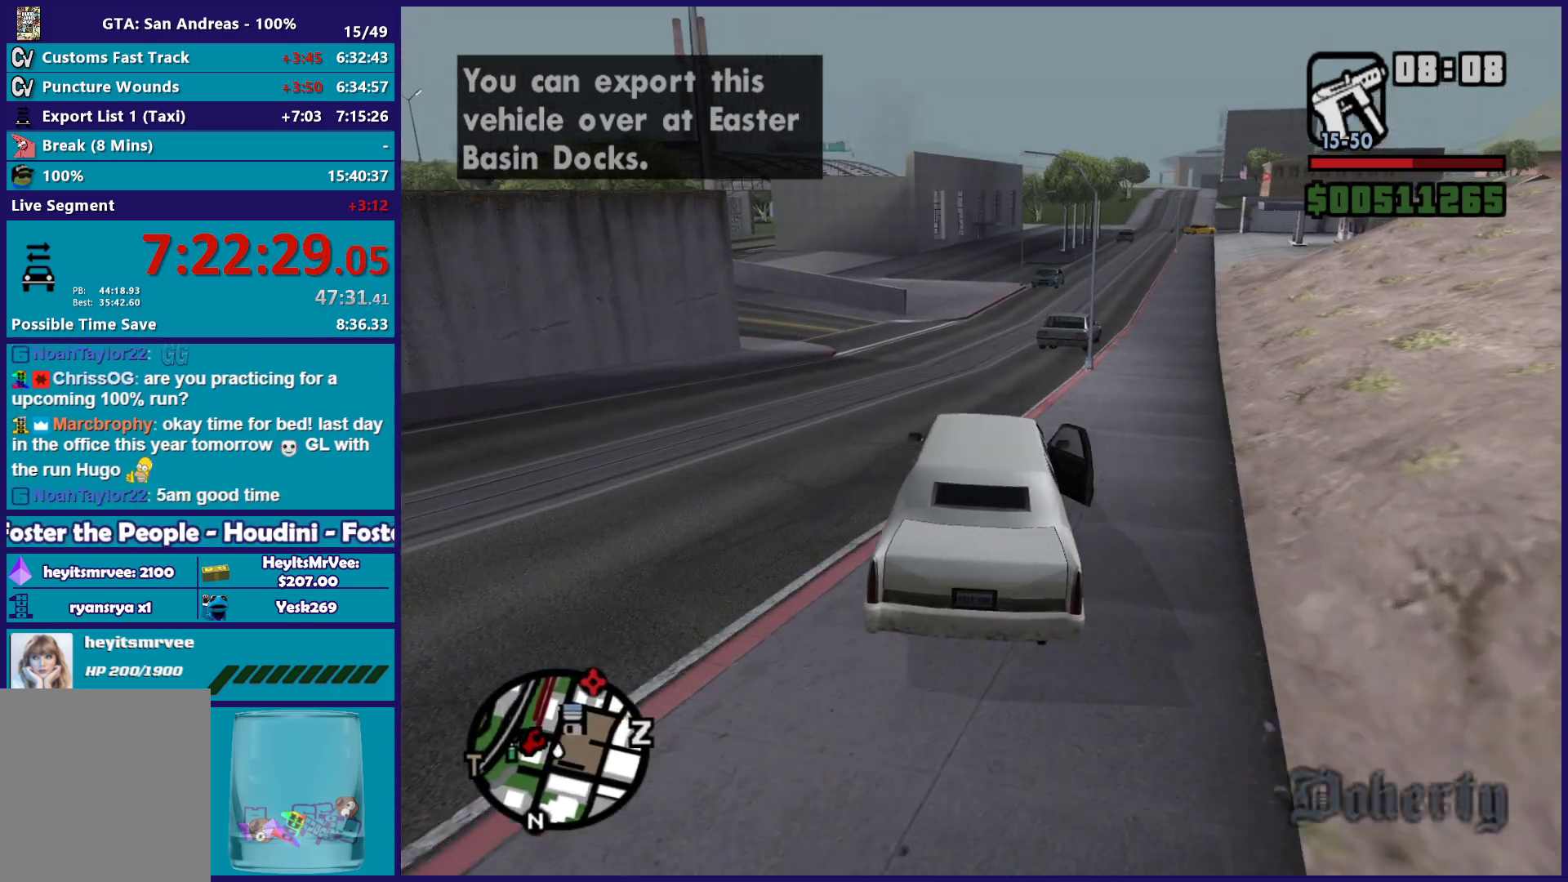
{"buttons": ["R2"], "left_stick": "down-right", "right_stick": "down-left", "button_events": []}
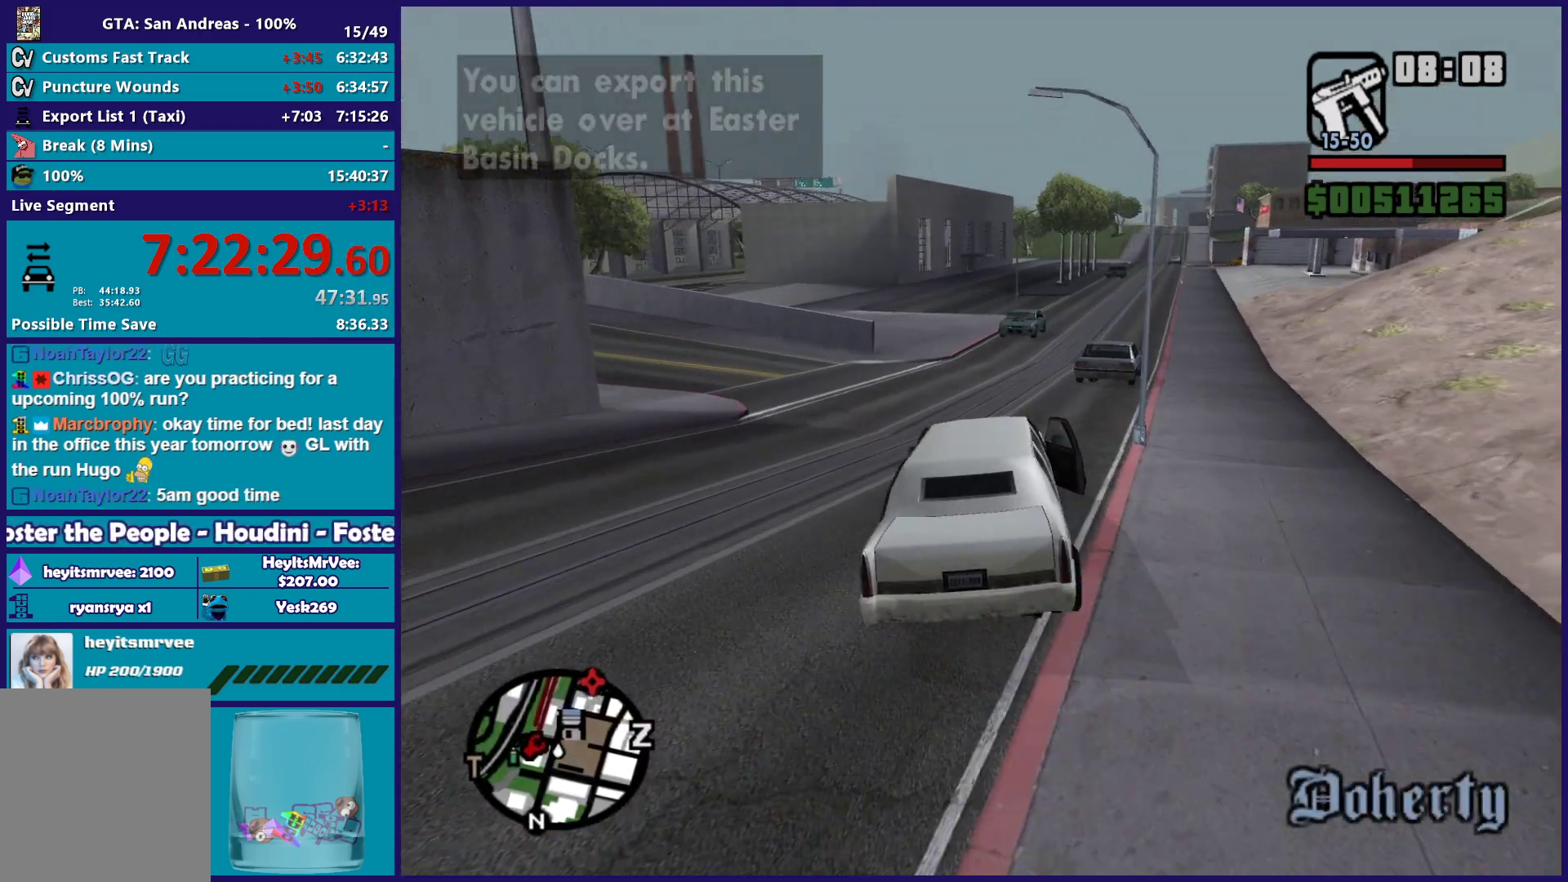
{"buttons": ["R2"], "left_stick": "center", "right_stick": "down-left", "button_events": []}
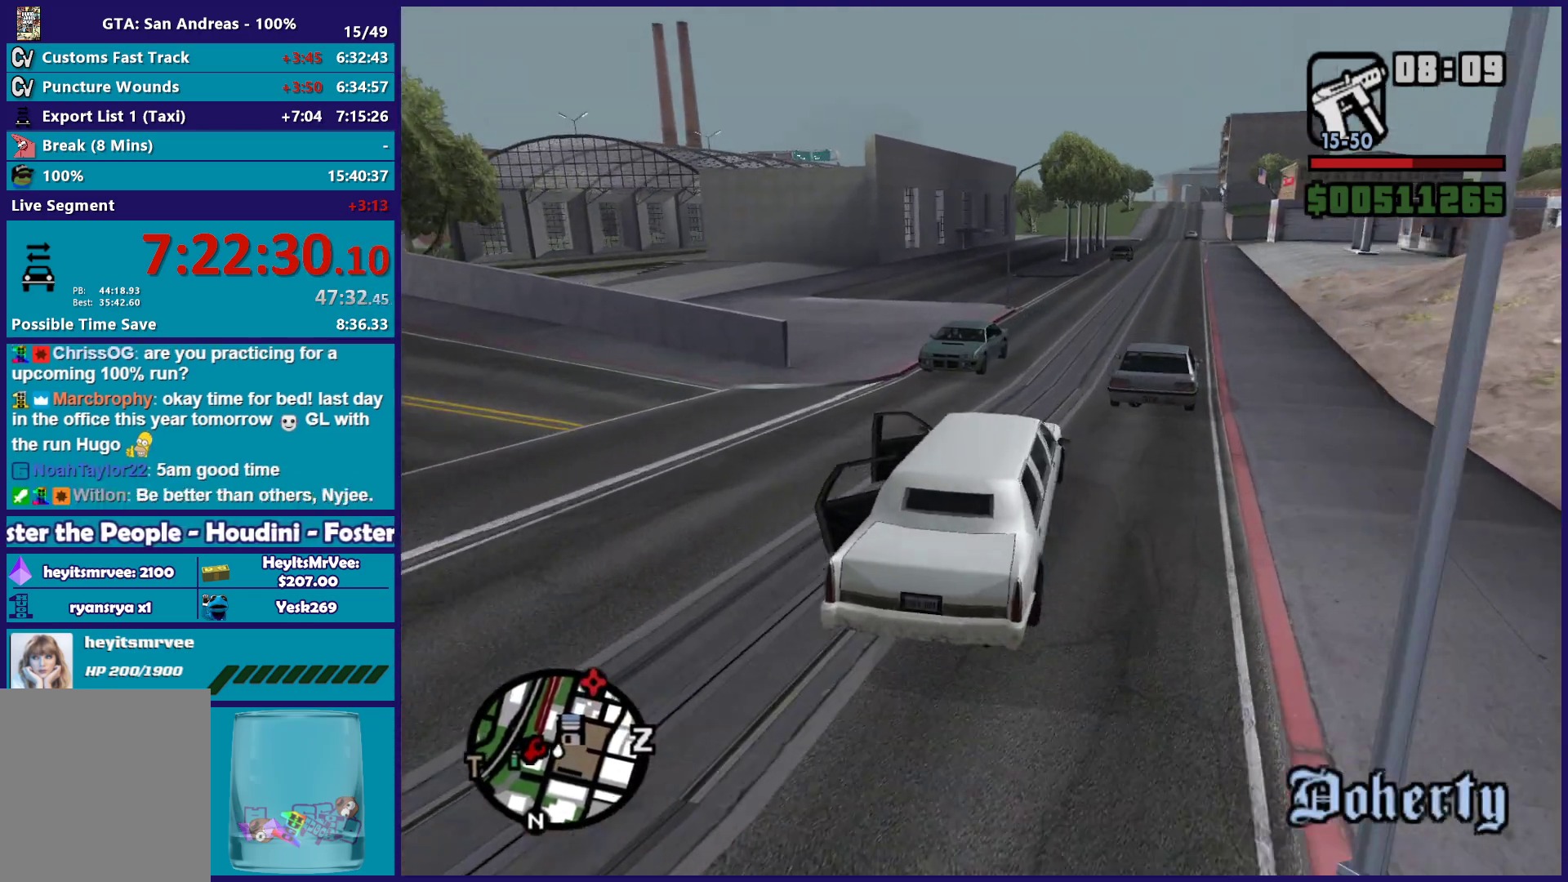
{"buttons": ["R2"], "left_stick": "left", "right_stick": "down-left", "button_events": []}
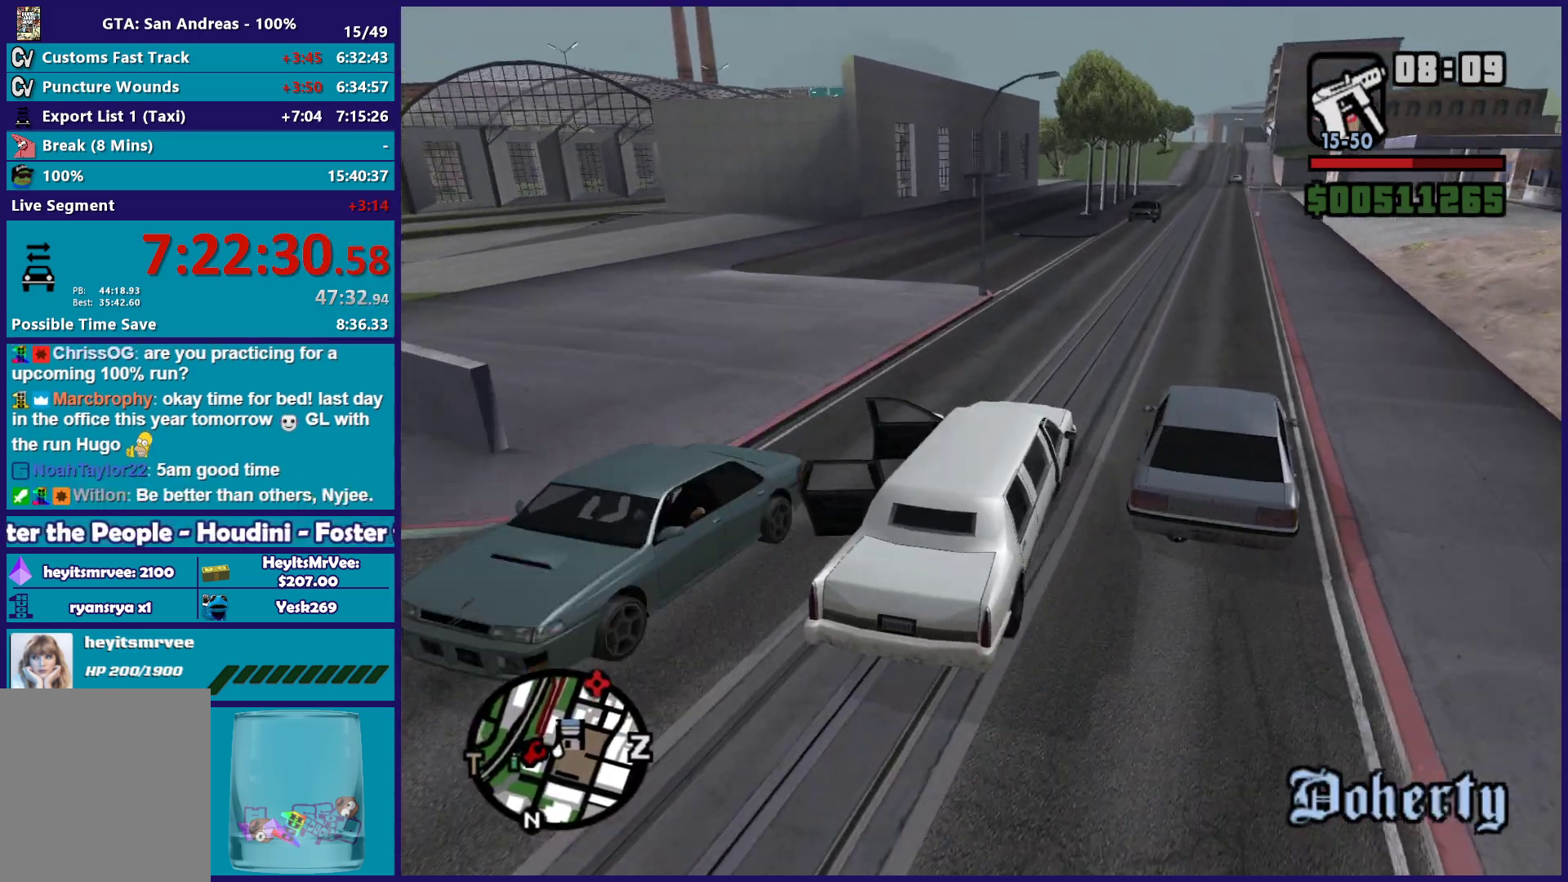
{"buttons": ["R2"], "left_stick": "right", "right_stick": "down-left", "button_events": []}
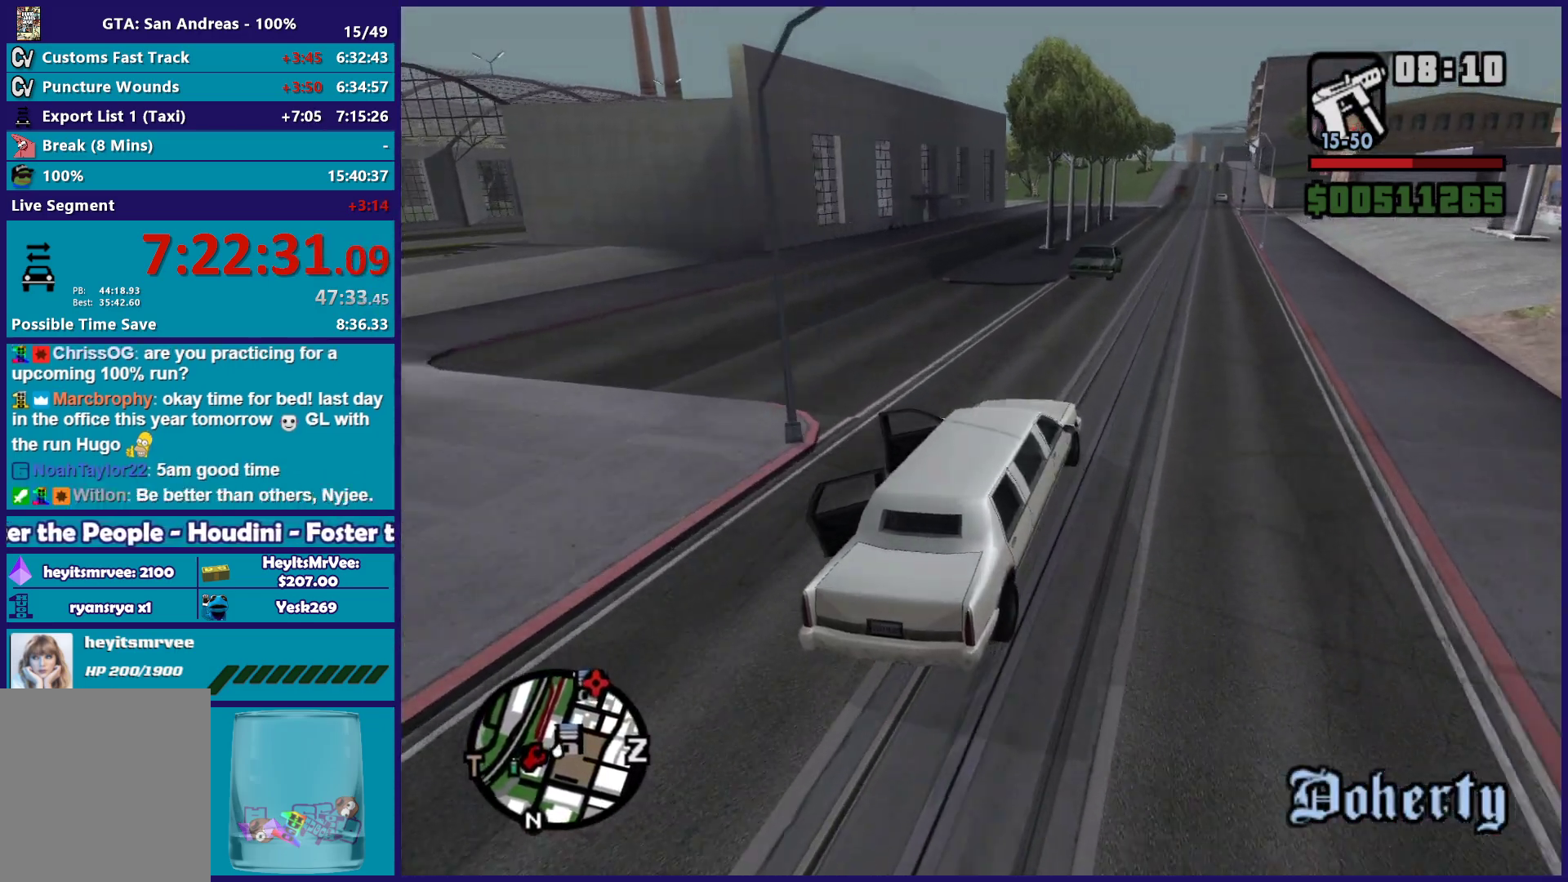
{"buttons": ["R2"], "left_stick": "left", "right_stick": "down-left", "button_events": []}
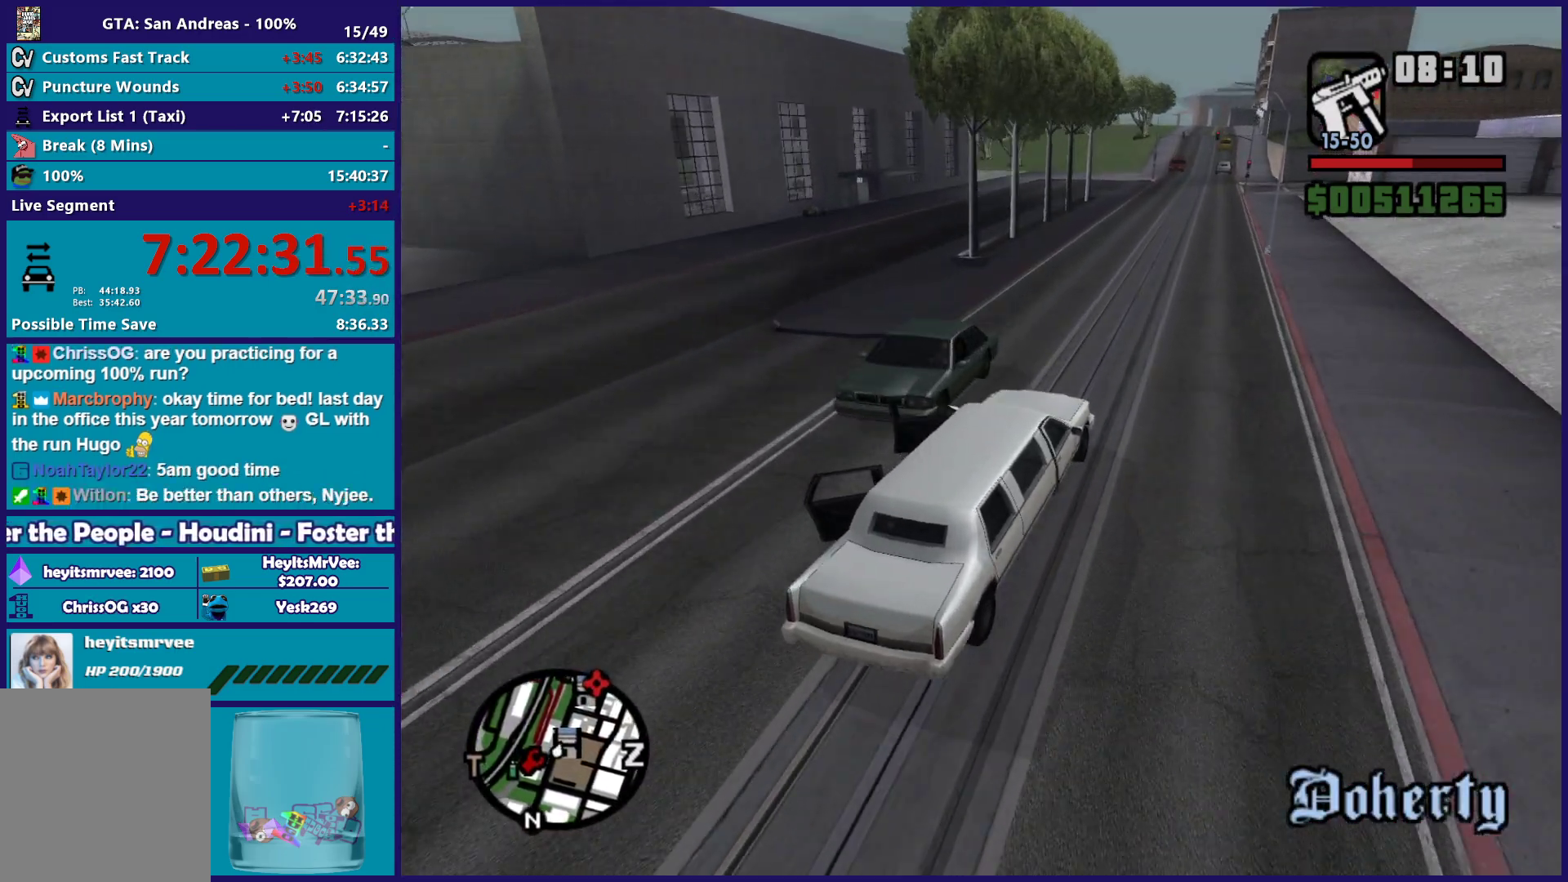
{"buttons": ["R2"], "left_stick": "center", "right_stick": "down-left", "button_events": []}
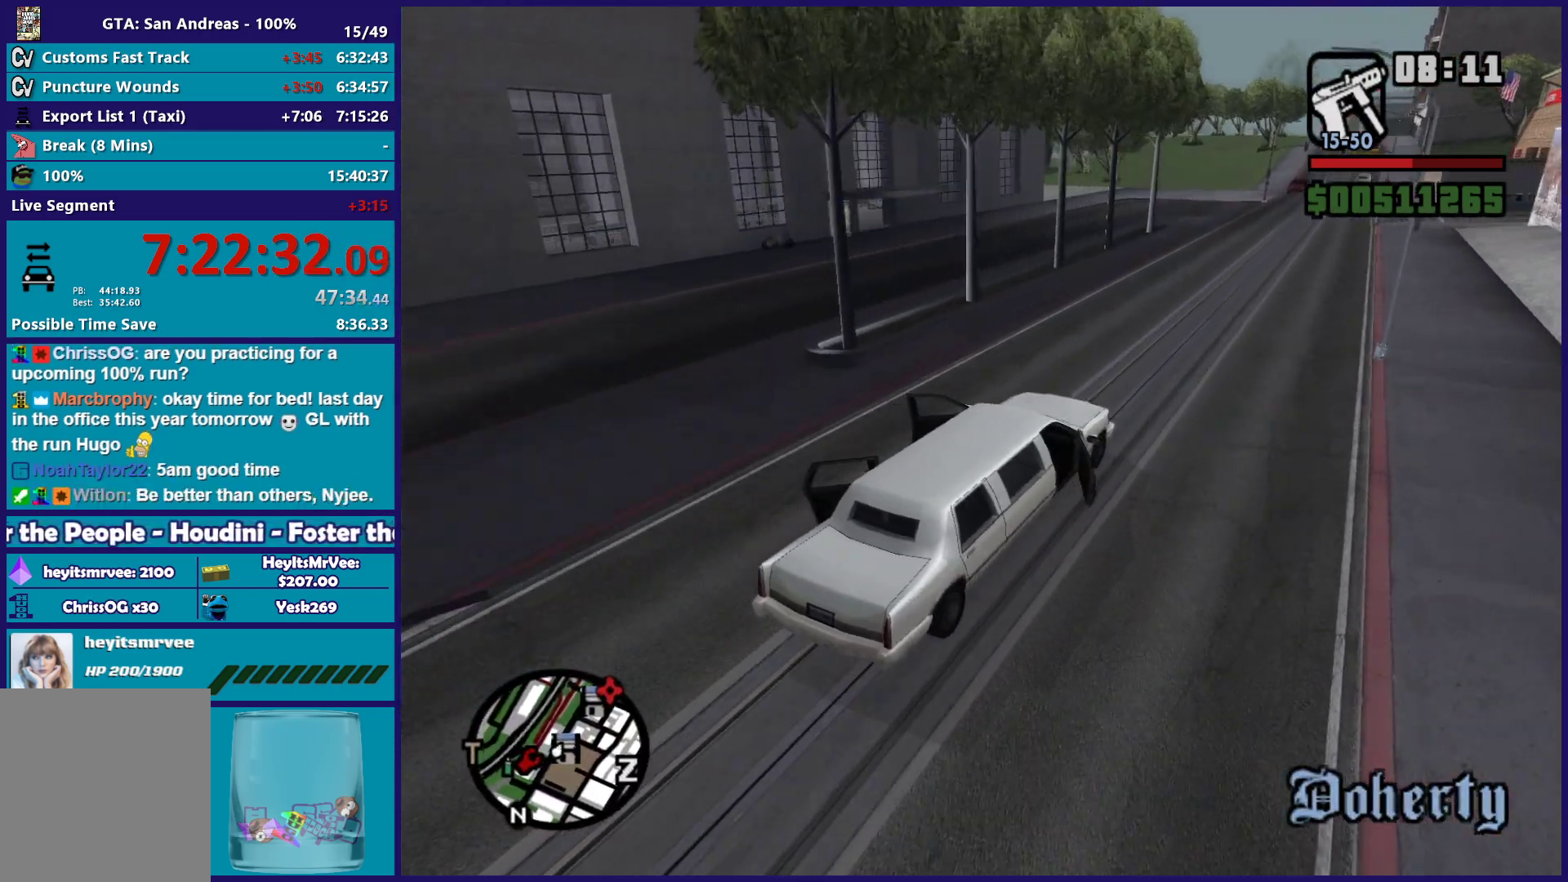
{"buttons": ["R2"], "left_stick": "up-left", "right_stick": "down-left", "button_events": []}
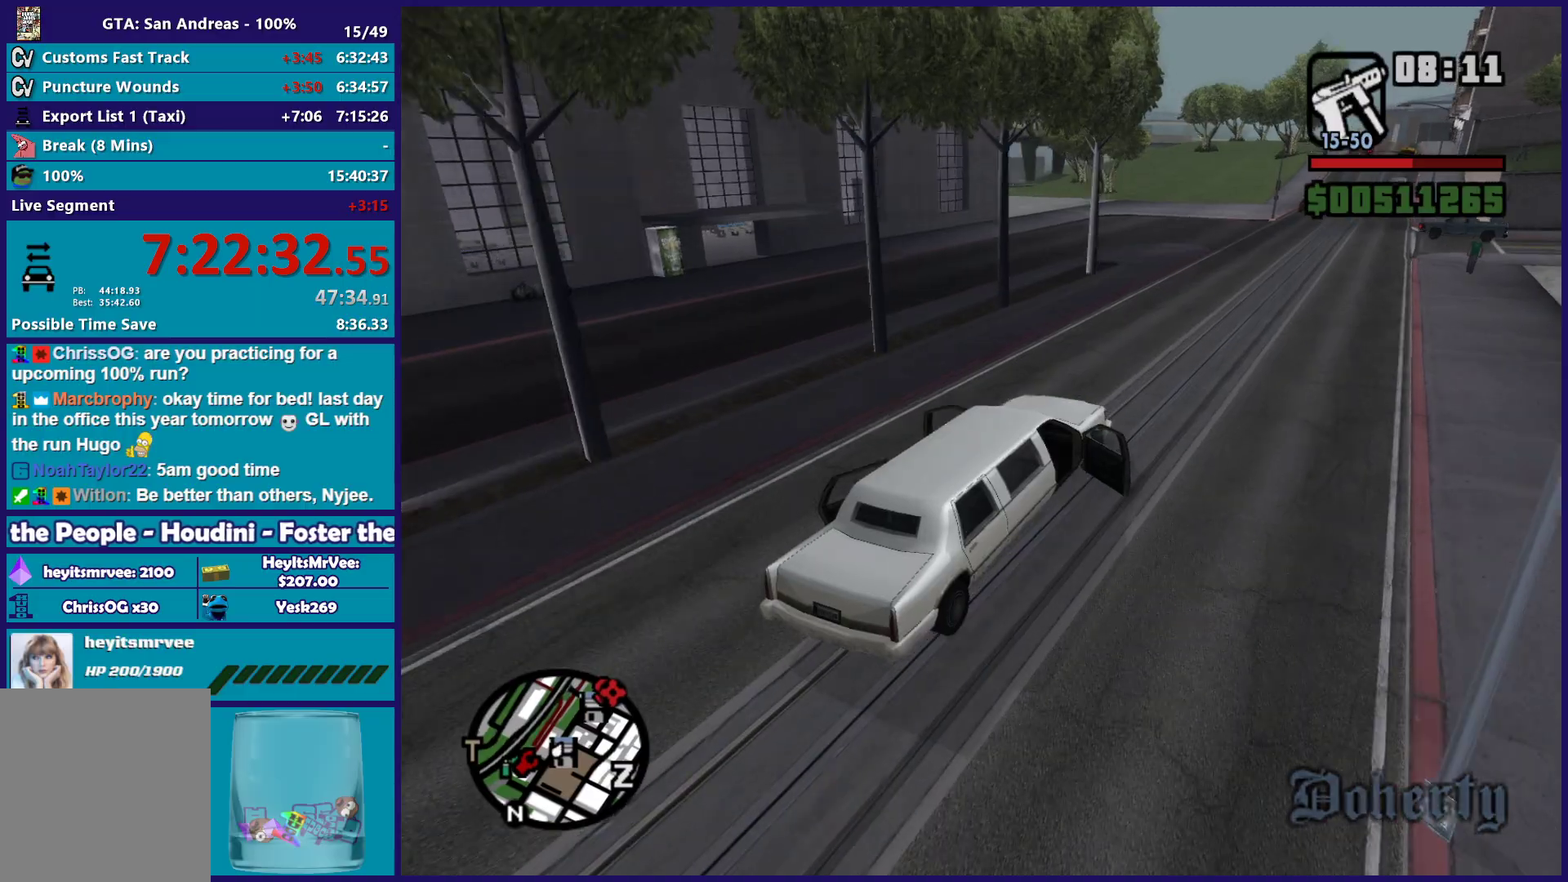
{"buttons": [], "left_stick": "left", "right_stick": "down-left", "button_events": [[117, "L2", "down"], [217, "R2", "up"], [250, "L2", "up"]]}
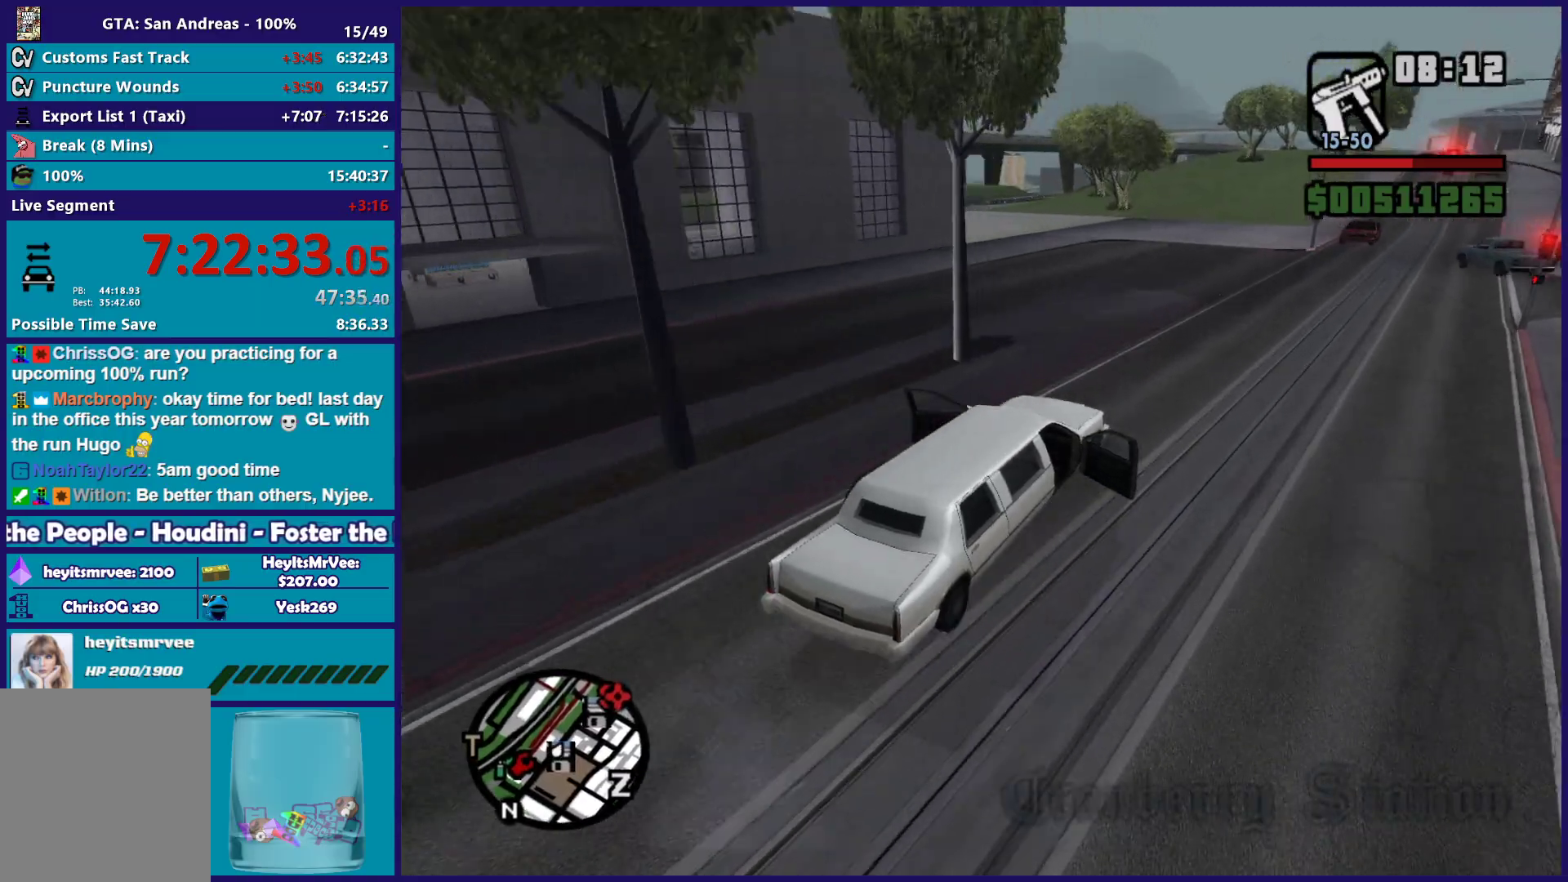
{"buttons": ["R2"], "left_stick": "left", "right_stick": "down-left", "button_events": [[250, "R2", "down"]]}
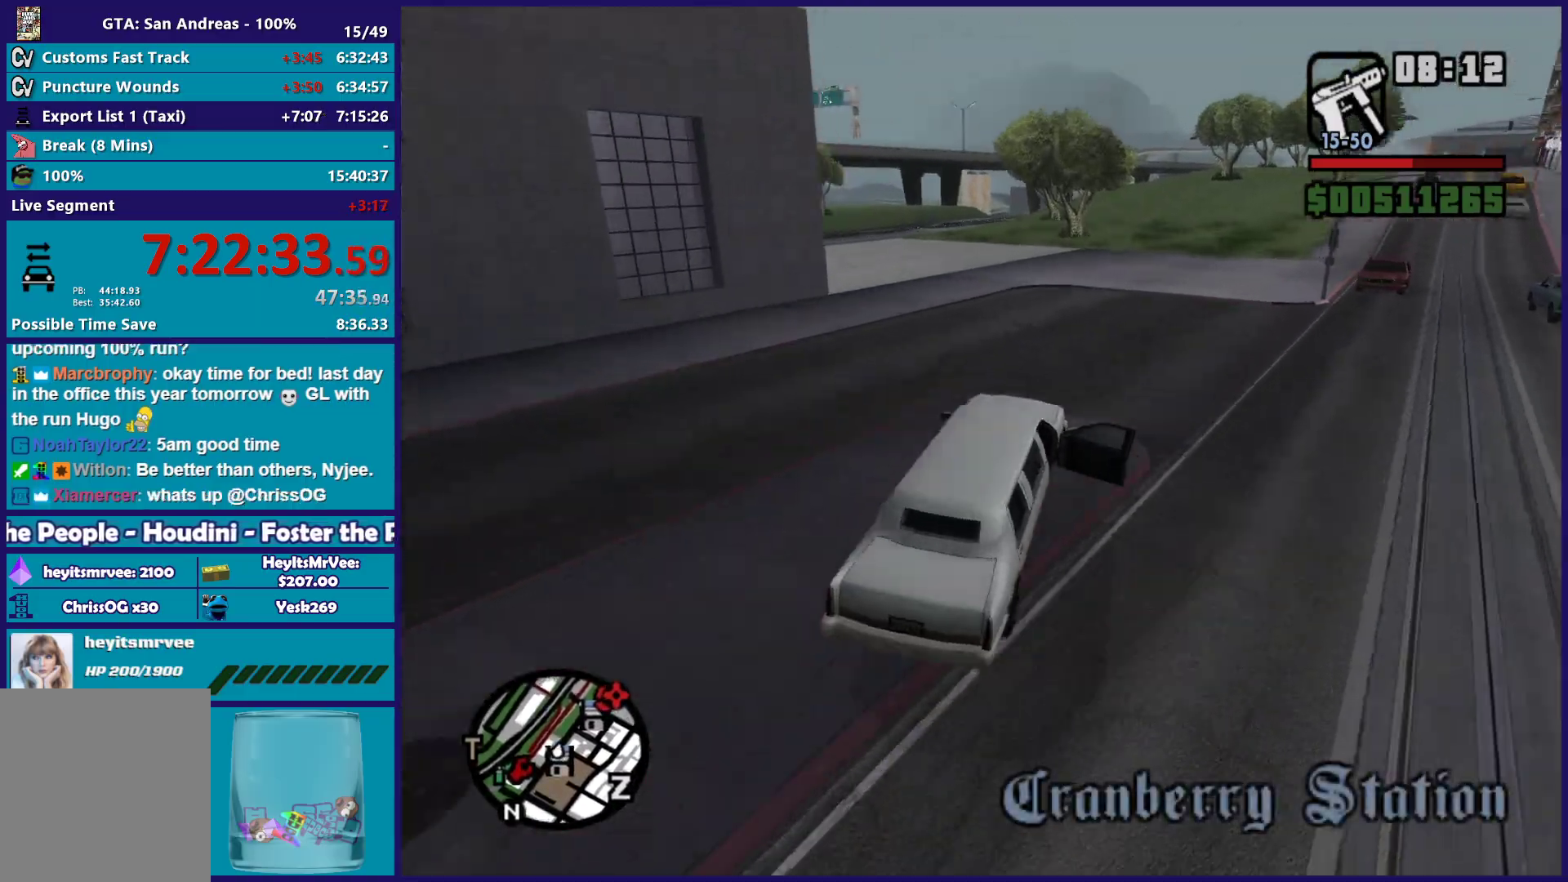
{"buttons": ["R2"], "left_stick": "left", "right_stick": "down-left", "button_events": []}
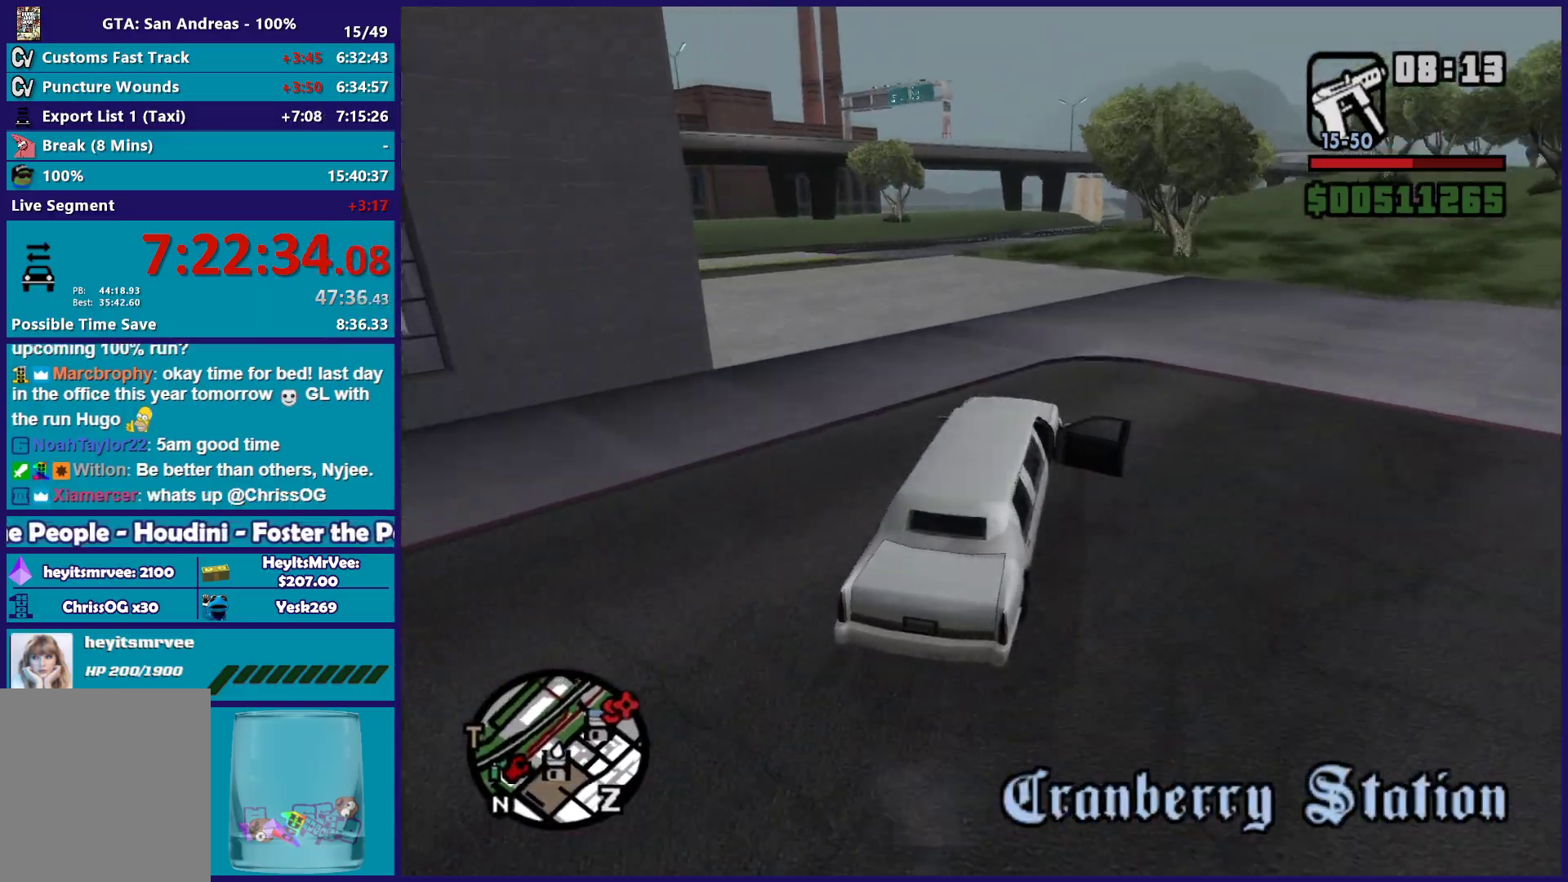
{"buttons": ["R2"], "left_stick": "left", "right_stick": "down-left", "button_events": []}
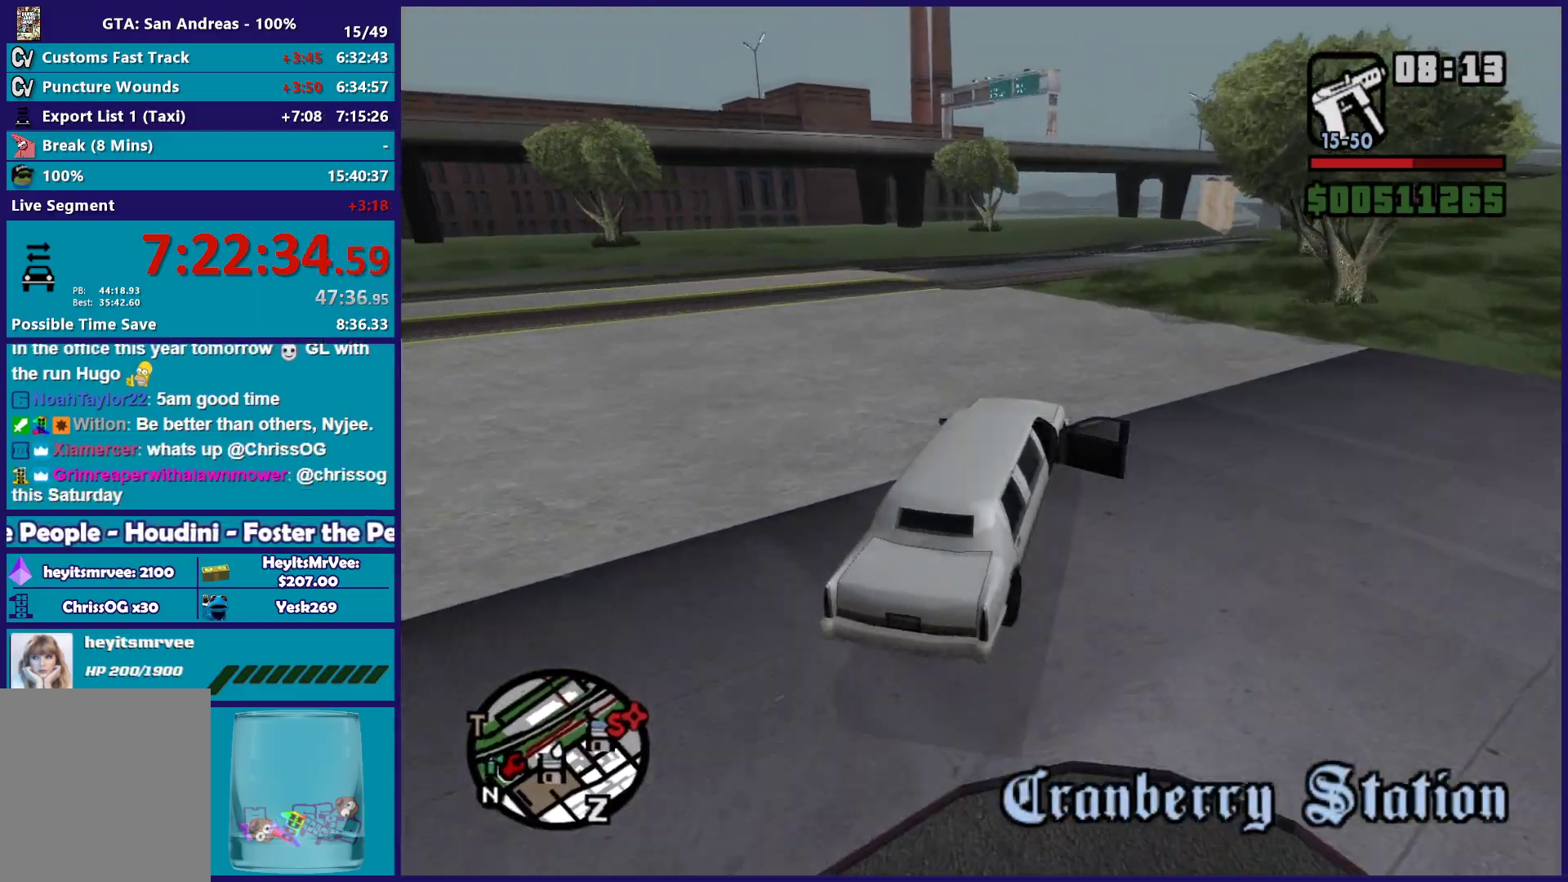
{"buttons": ["R2"], "left_stick": "center", "right_stick": "down-left", "button_events": []}
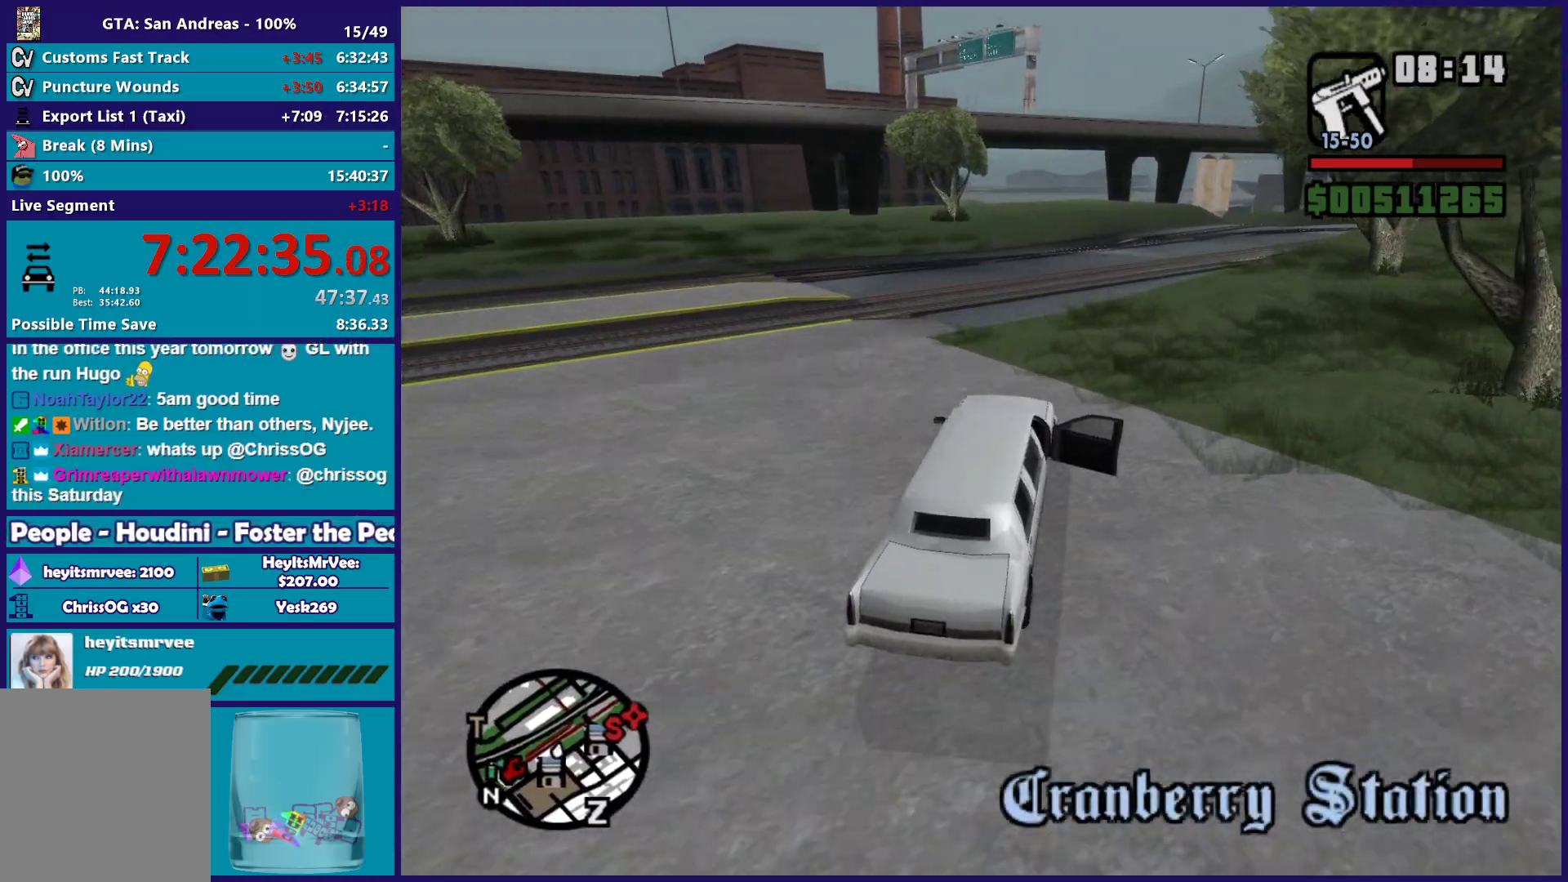
{"buttons": [], "left_stick": "down-right", "right_stick": "down-left", "button_events": [[50, "R2", "up"], [150, "L2", "down"], [300, "L2", "up"], [350, "L2", "down"], [500, "L2", "up"]]}
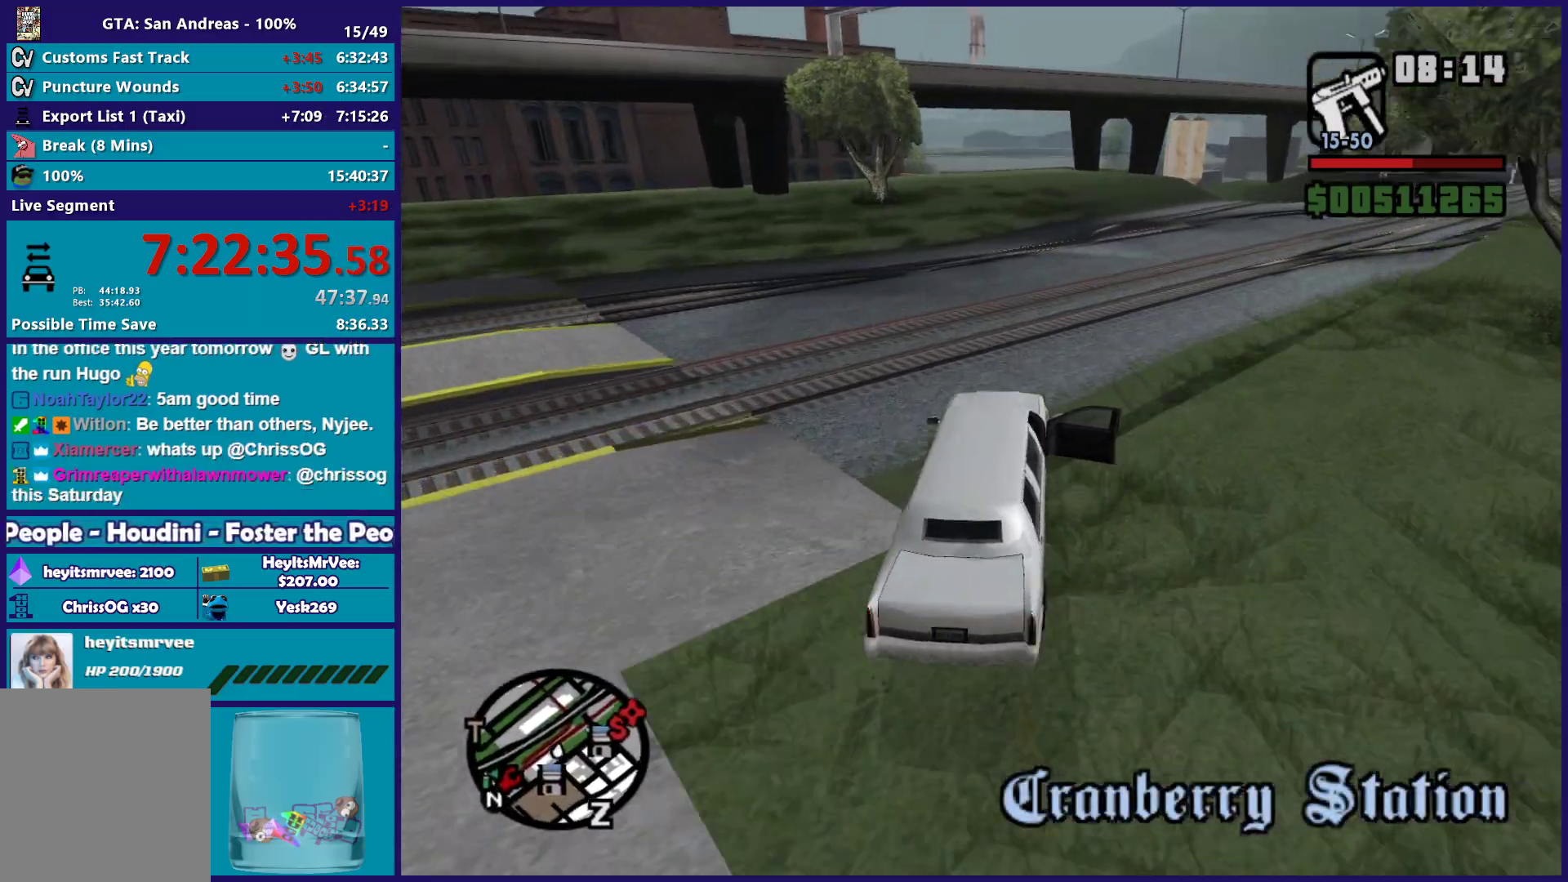
{"buttons": ["R2"], "left_stick": "right", "right_stick": "down", "button_events": [[333, "R2", "down"]]}
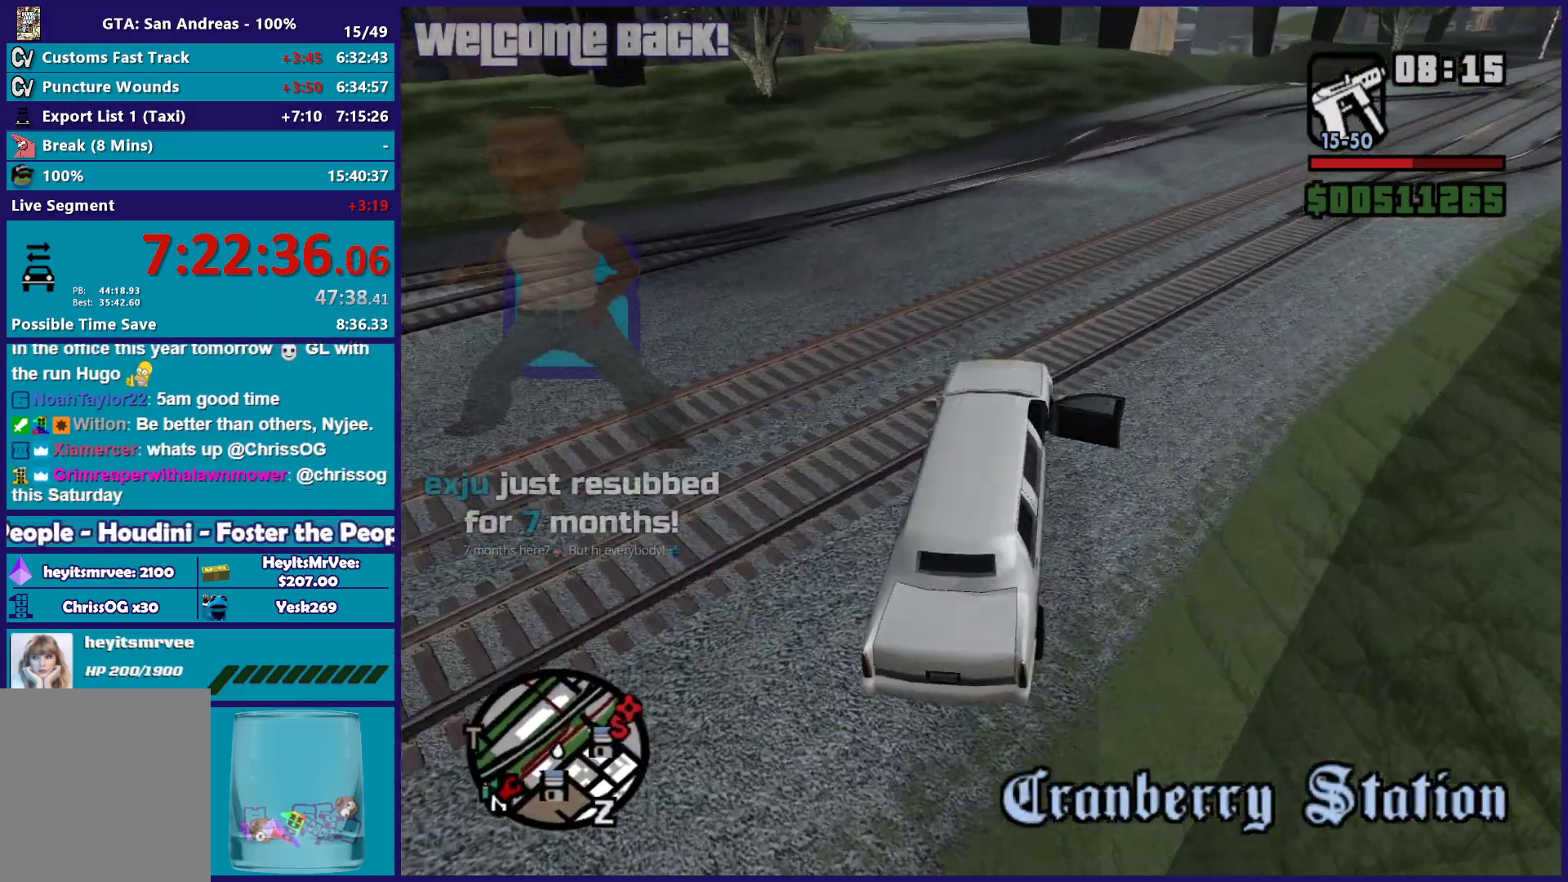
{"buttons": ["R2"], "left_stick": "right", "right_stick": "down", "button_events": [[350, "R2", "up"], [433, "R2", "down"]]}
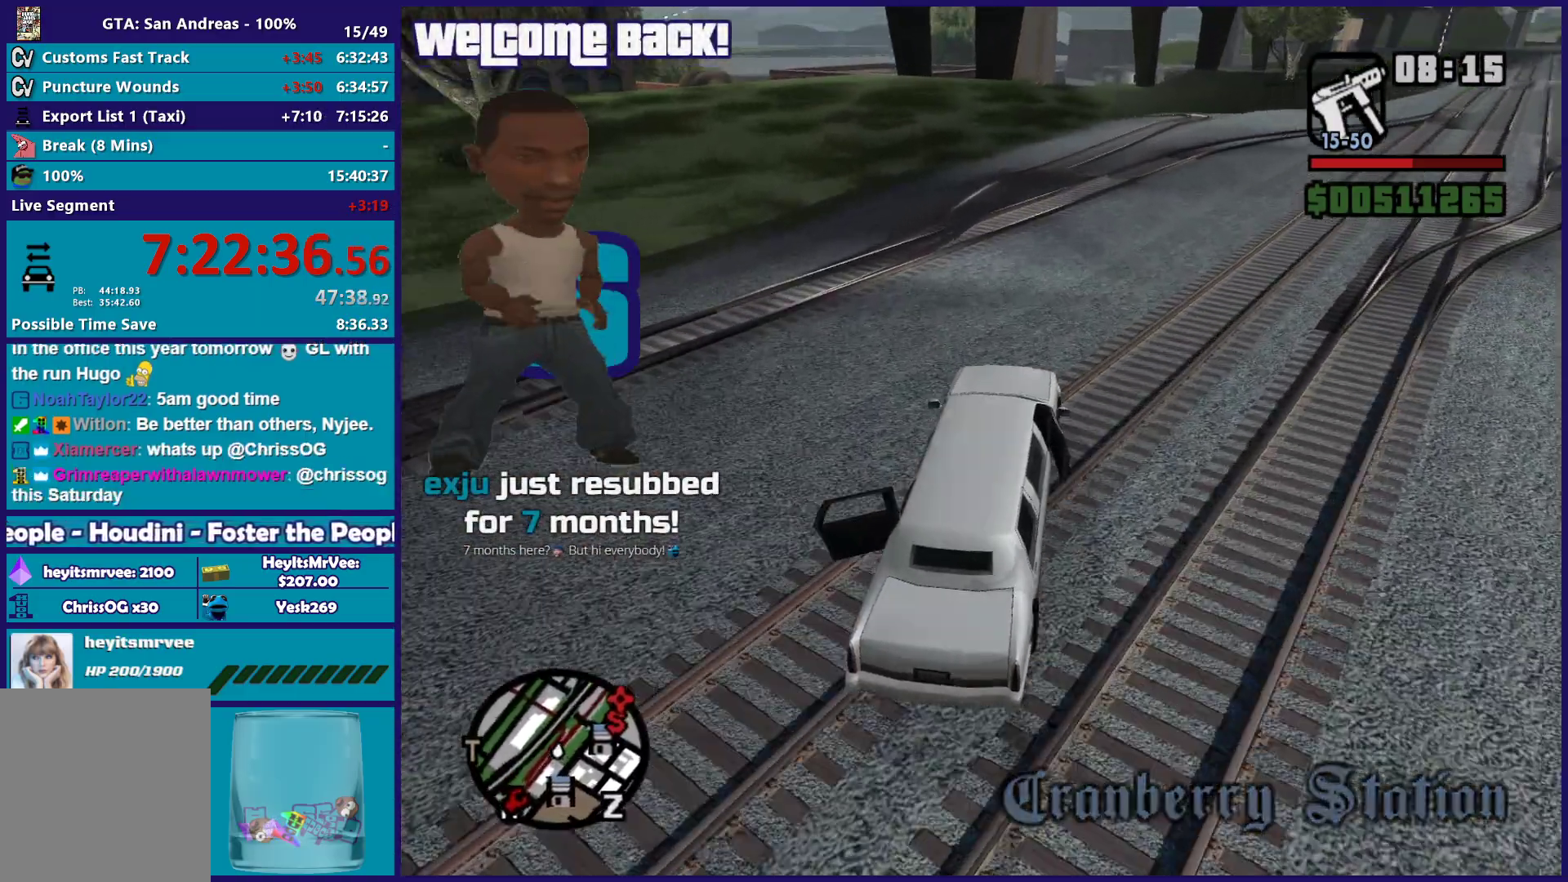
{"buttons": ["R2"], "left_stick": "center", "right_stick": "down-left", "button_events": []}
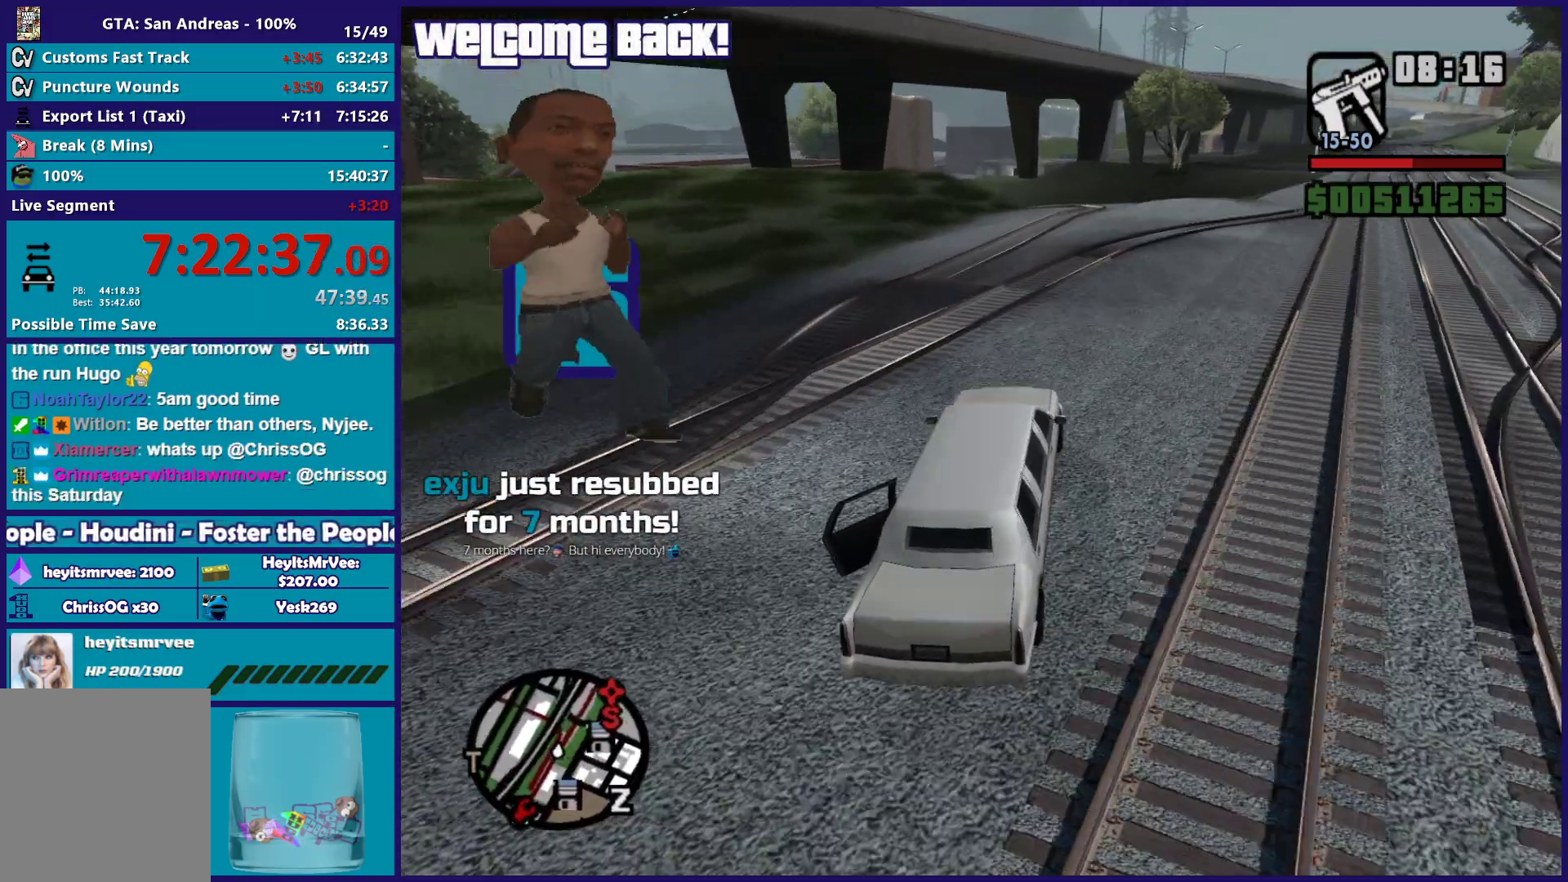
{"buttons": ["R2"], "left_stick": "down-right", "right_stick": "down-left", "button_events": []}
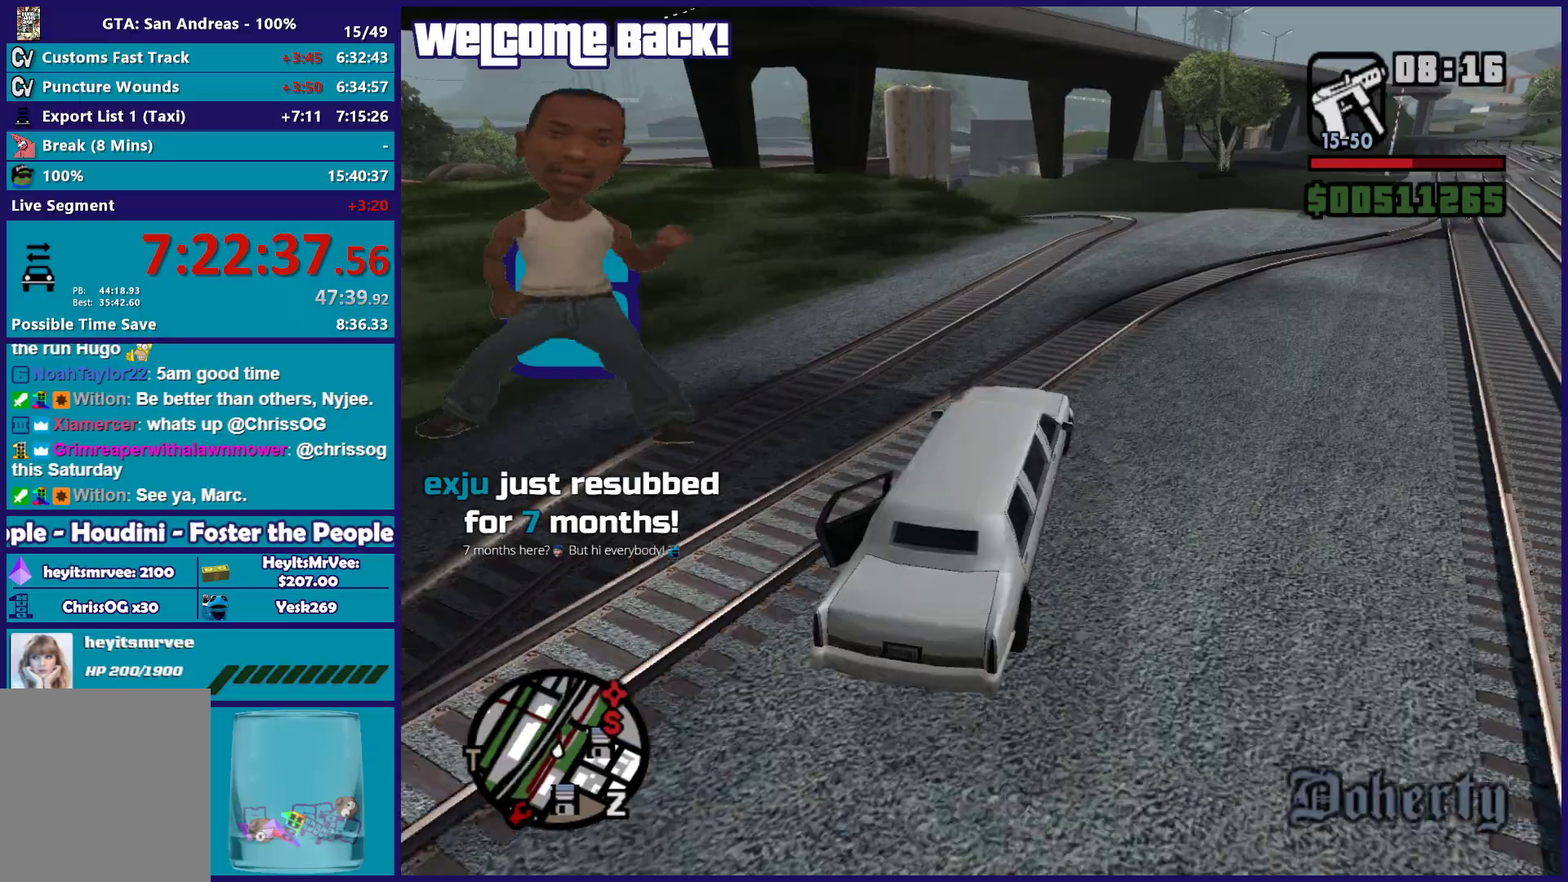
{"buttons": ["R2"], "left_stick": "center", "right_stick": "down-left", "button_events": []}